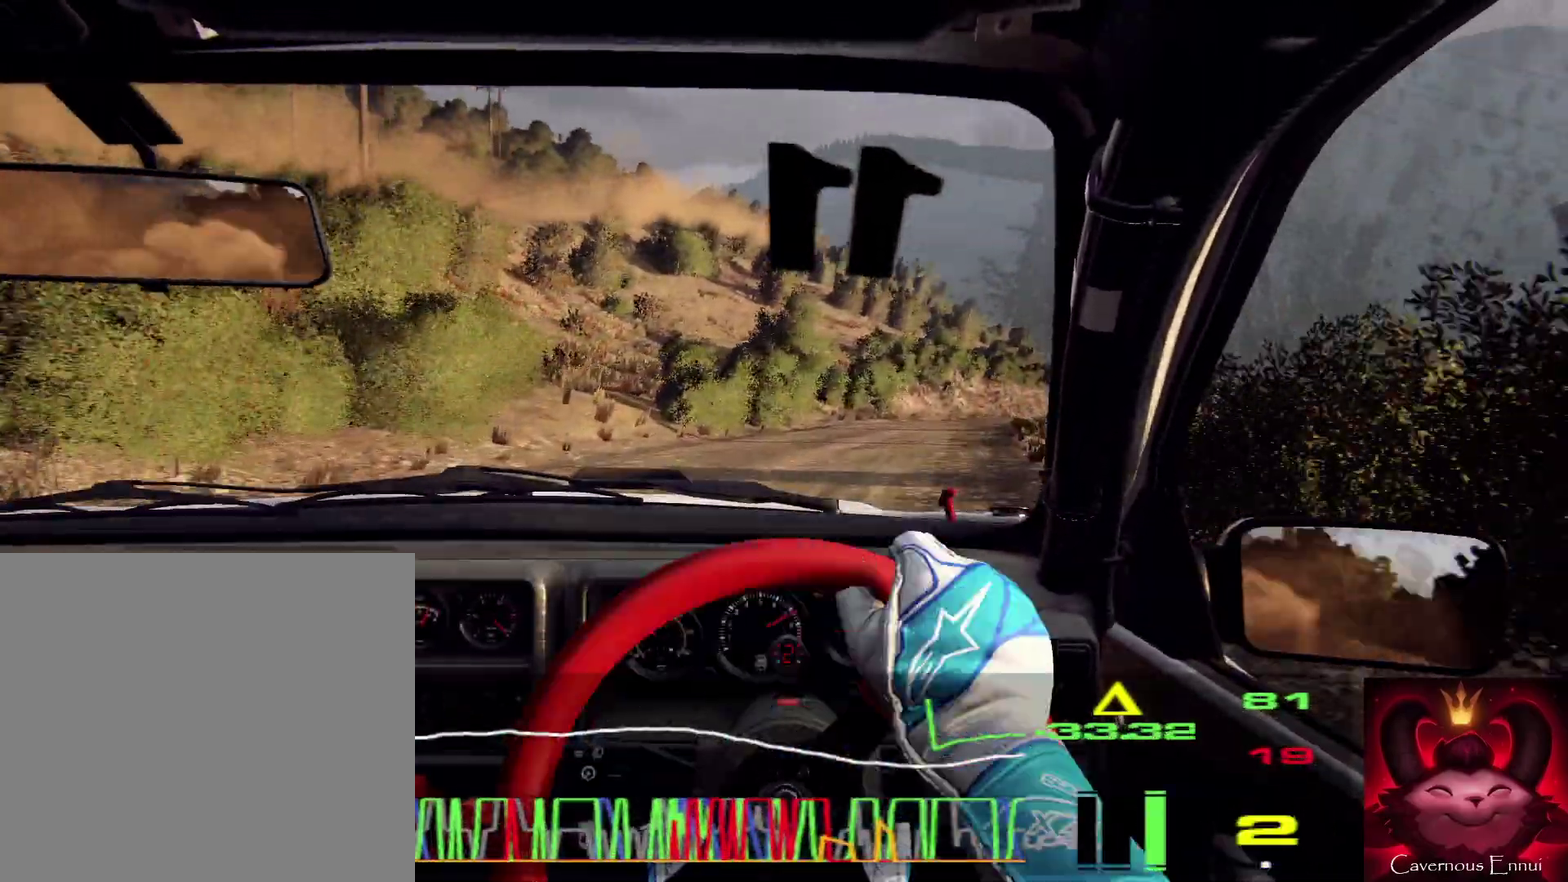
Gameplay with a controller (Xbox layout); each line is a JSON object with the inputs held at the frame after it (dt_ms = milliseconds from this image to that frame). "events" lists button and stick changes between this image and that frame as [ms after this image, input, new state], when the widget could be followed in between.
{"dt_ms": 300, "buttons": [], "left_stick": "center", "right_stick": "up", "events": [[300, "left_stick", "center"]]}
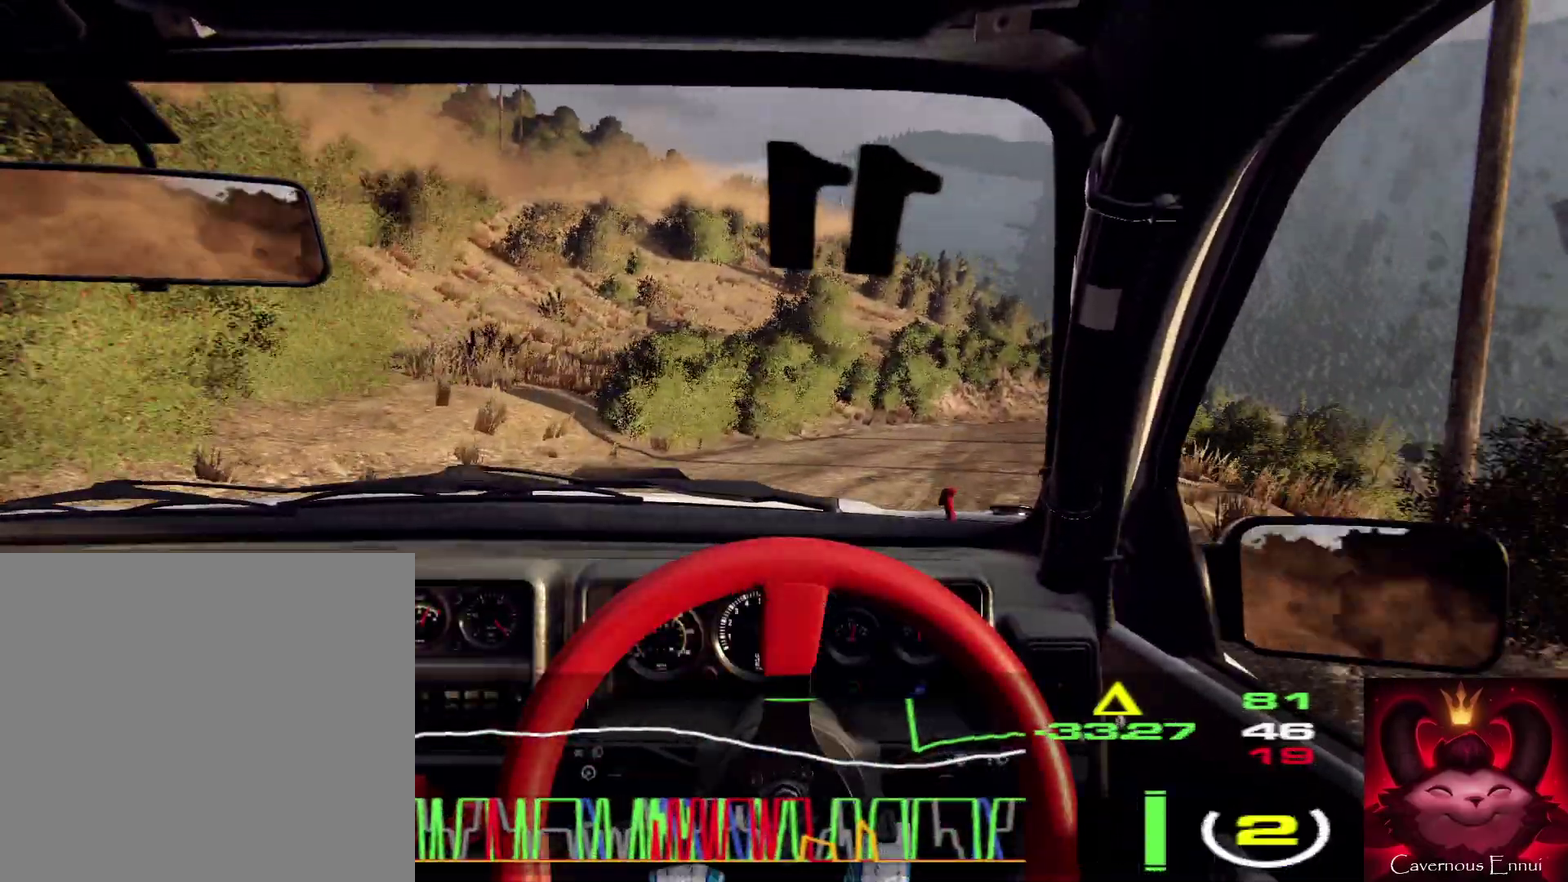
{"dt_ms": 800, "buttons": [], "left_stick": "right", "right_stick": "center", "events": [[267, "R1", "down"], [300, "left_stick", "right"], [334, "R1", "up"], [367, "left_stick", "center"], [700, "left_stick", "right"], [800, "right_stick", "center"]]}
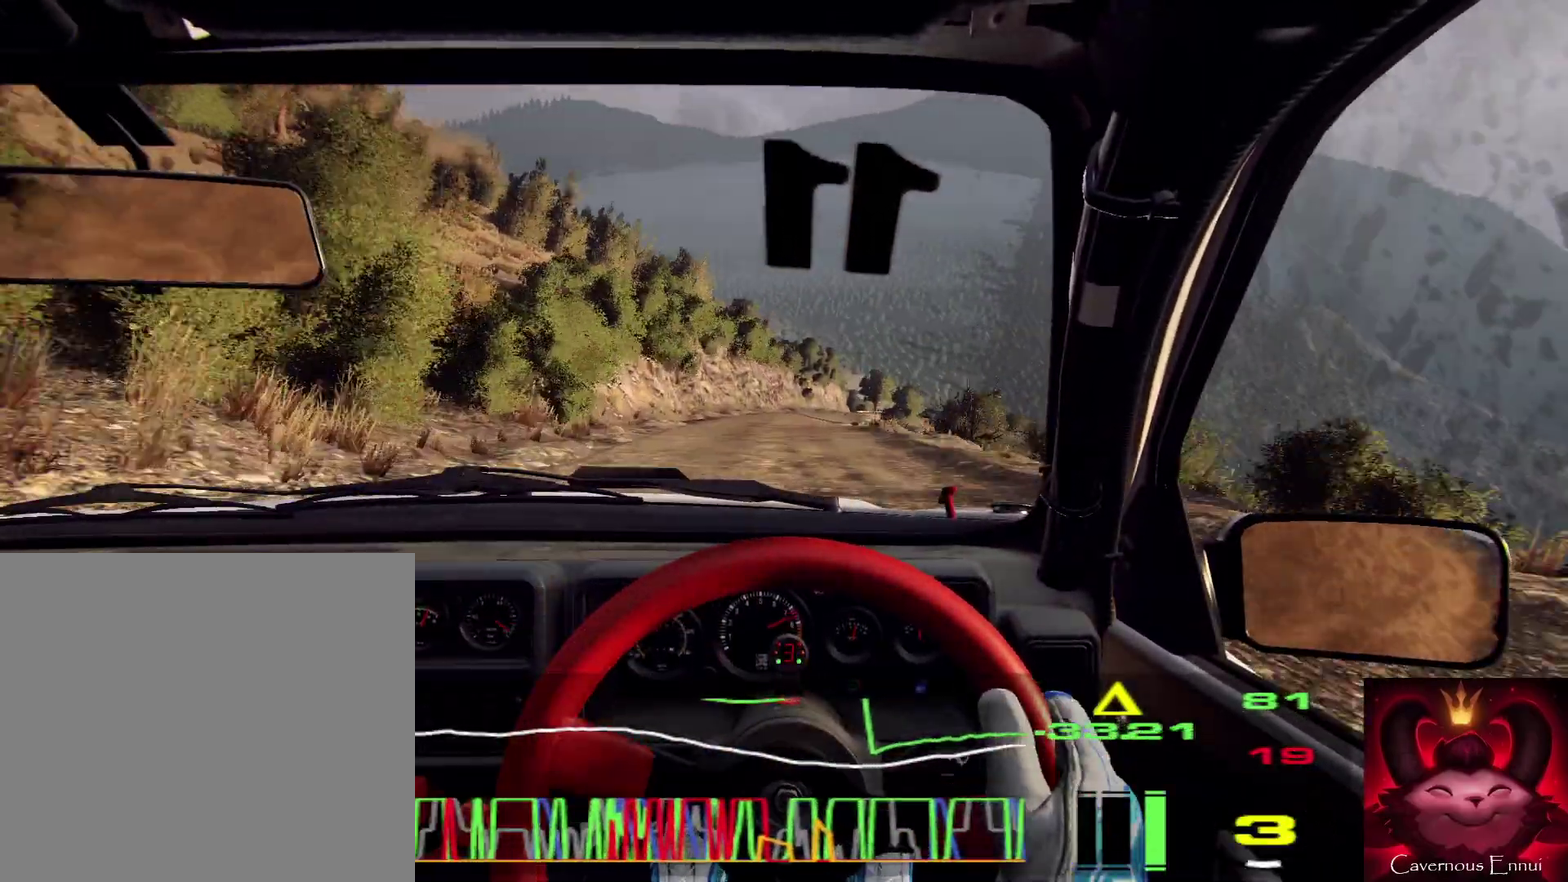
{"dt_ms": 400, "buttons": [], "left_stick": "center", "right_stick": "center", "events": [[167, "left_stick", "center"], [267, "right_stick", "up"], [400, "right_stick", "center"]]}
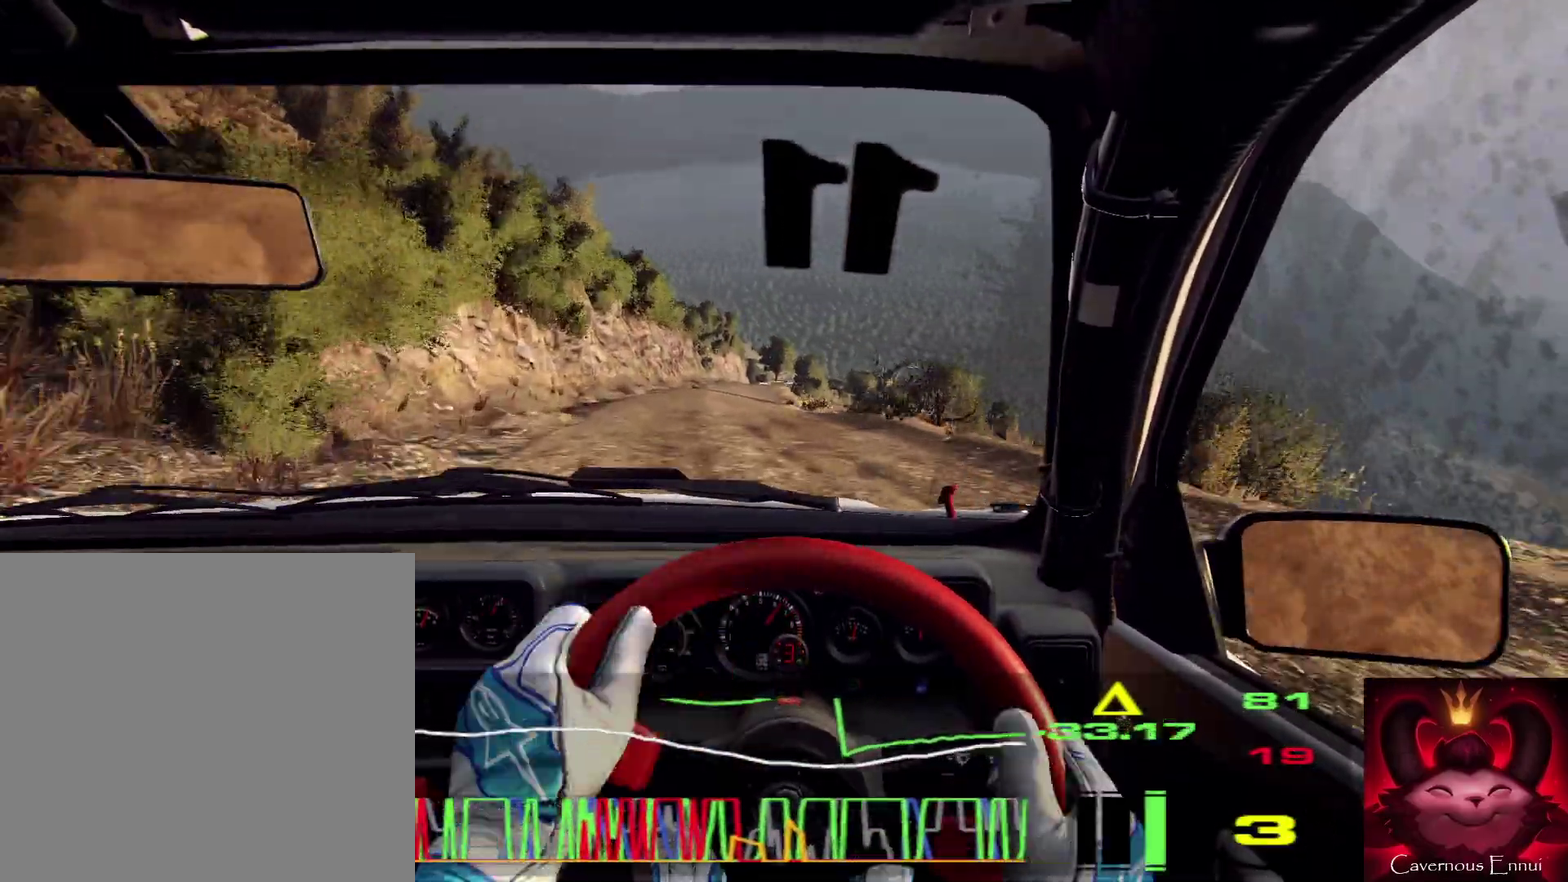
{"dt_ms": 700, "buttons": [], "left_stick": "center", "right_stick": "up", "events": [[100, "left_stick", "down-left"], [167, "right_stick", "up"], [234, "left_stick", "center"], [500, "left_stick", "right"], [634, "left_stick", "center"]]}
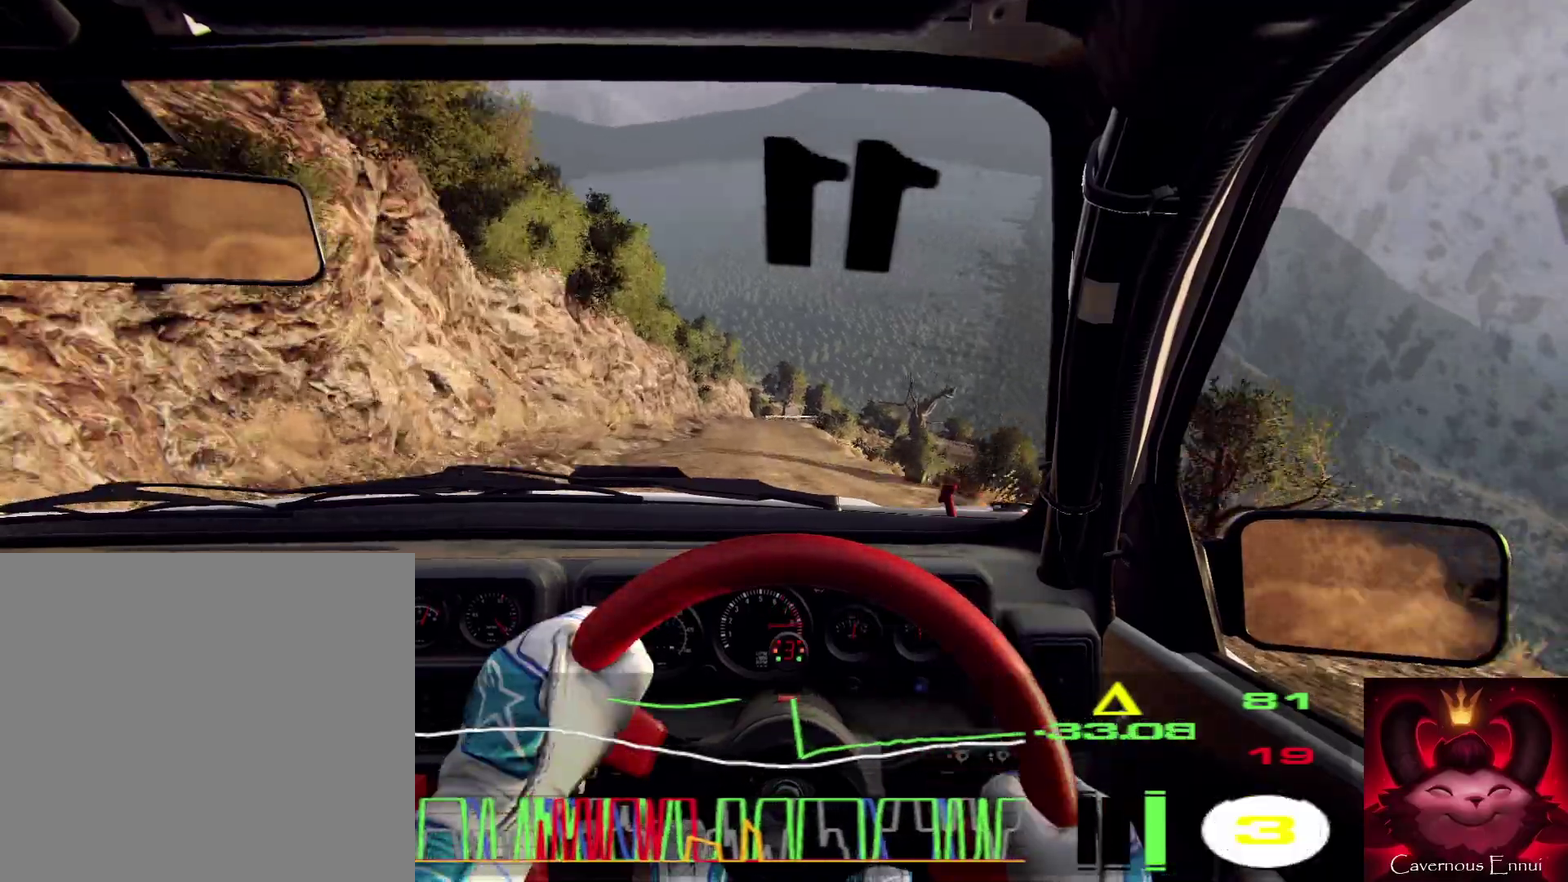
{"dt_ms": 300, "buttons": [], "left_stick": "center", "right_stick": "center", "events": [[67, "left_stick", "right"], [200, "left_stick", "center"], [267, "right_stick", "center"]]}
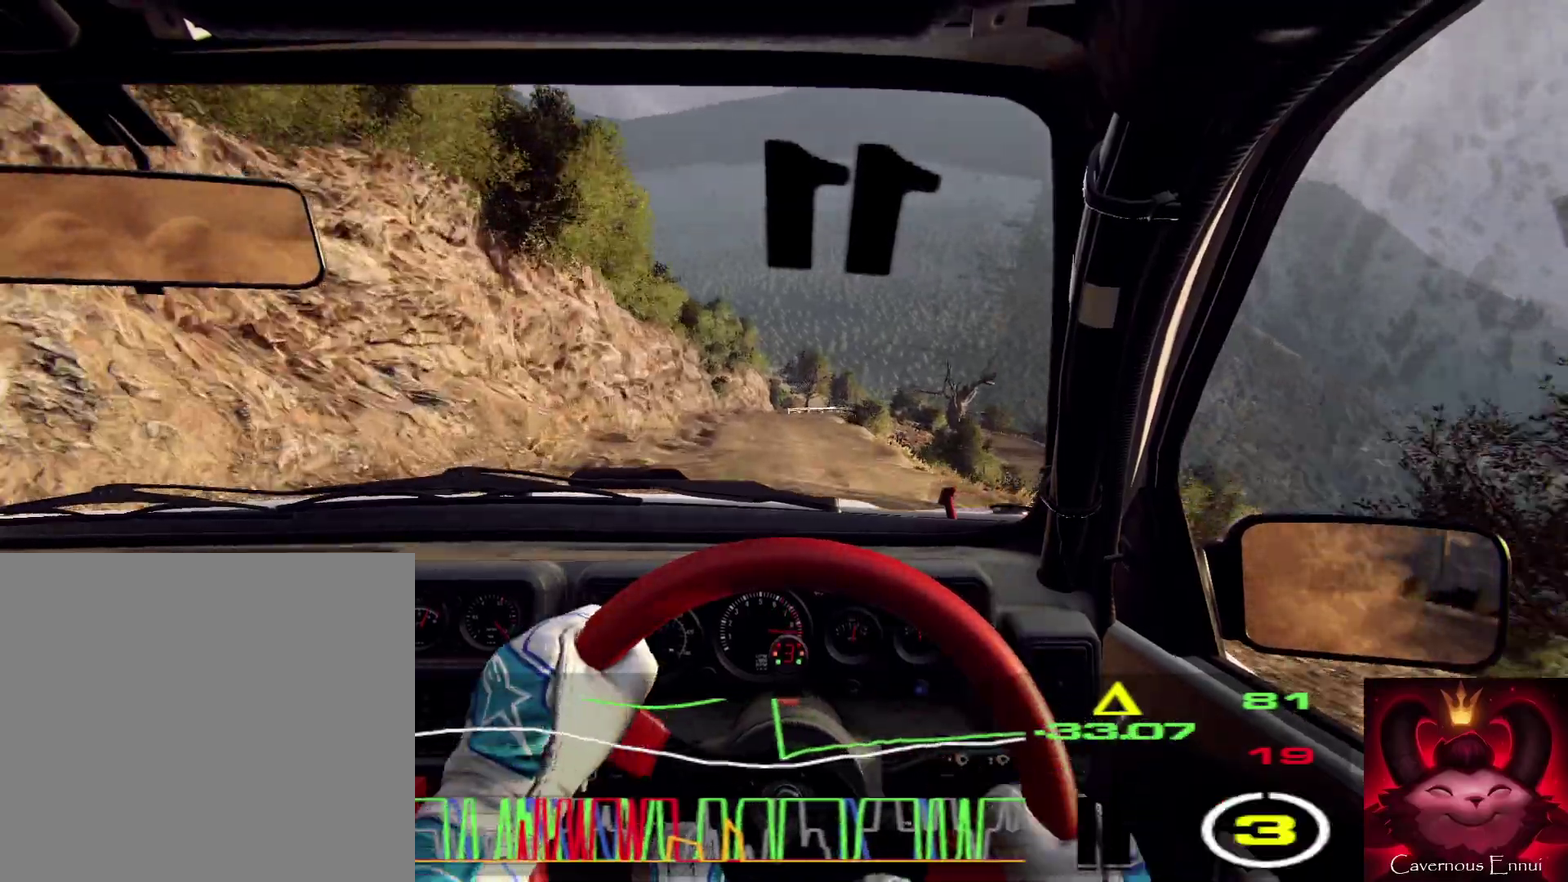
{"dt_ms": 600, "buttons": ["L2"], "left_stick": "center", "right_stick": "center", "events": [[100, "left_stick", "left"], [134, "right_stick", "up"], [167, "left_stick", "center"], [300, "right_stick", "center"], [367, "left_stick", "right"], [500, "L2", "down"], [500, "left_stick", "center"]]}
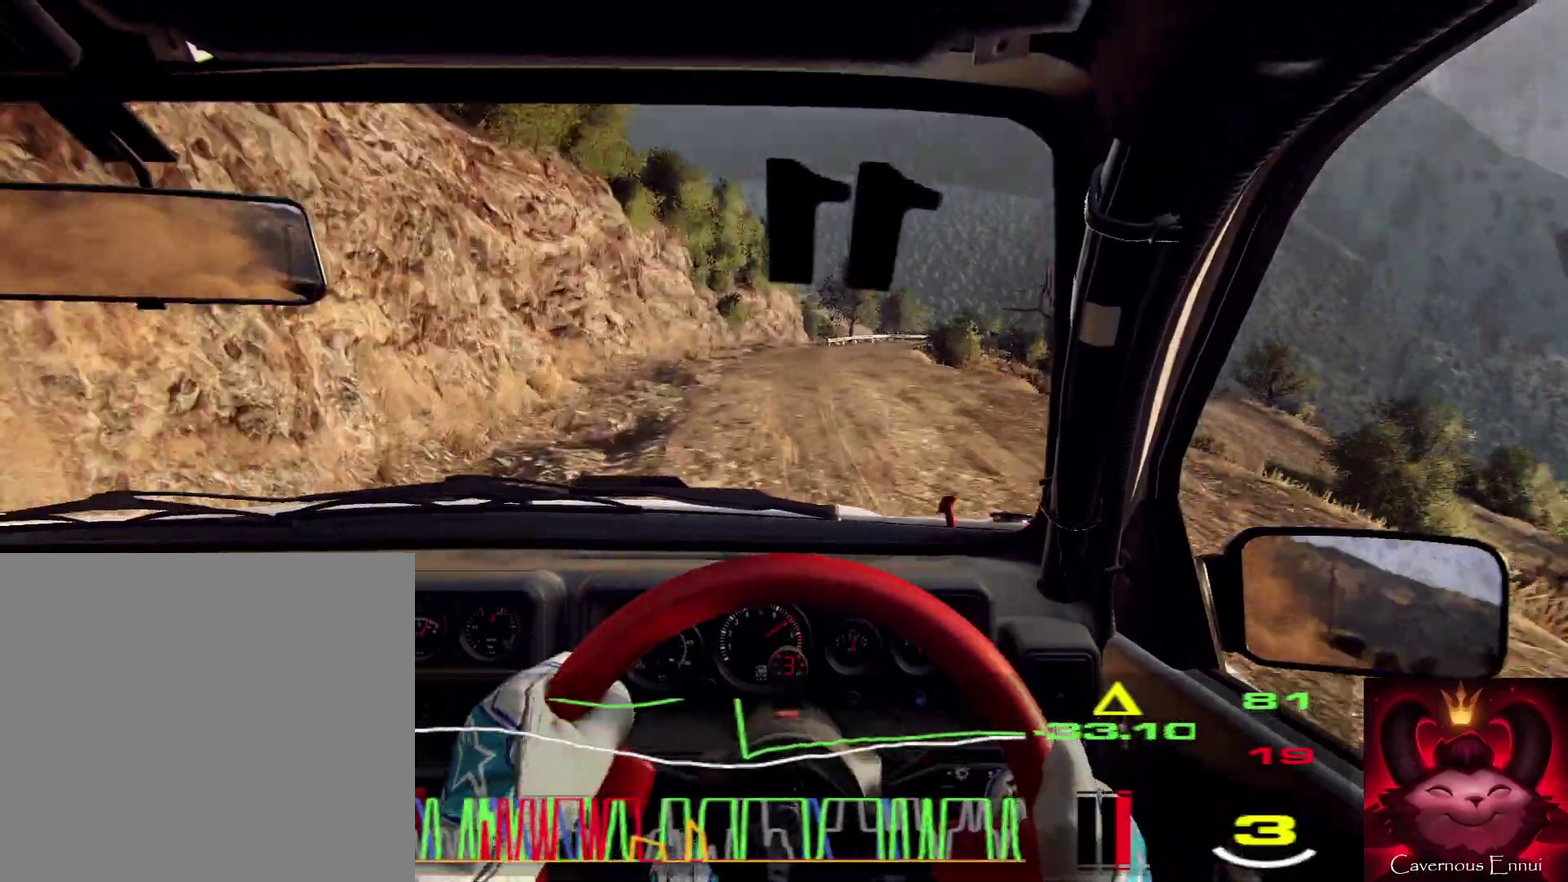
{"dt_ms": 400, "buttons": ["L2"], "left_stick": "center", "right_stick": "center", "events": [[100, "L1", "down"], [134, "left_stick", "right"], [234, "L1", "up"], [300, "left_stick", "center"], [334, "L2", "up"], [400, "L2", "down"]]}
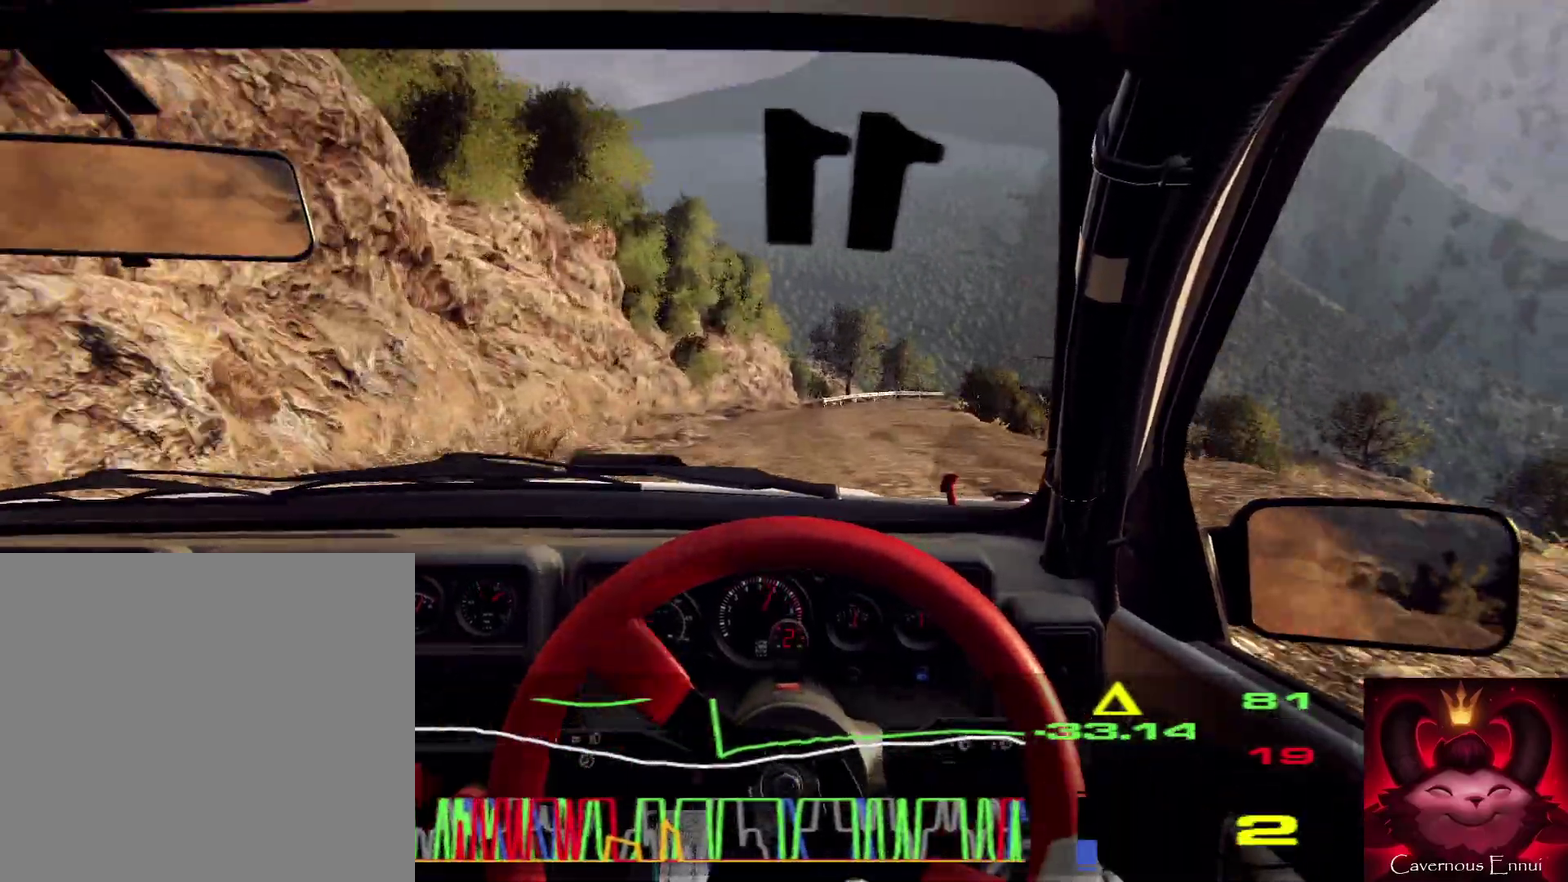
{"dt_ms": 500, "buttons": [], "left_stick": "center", "right_stick": "center", "events": [[234, "left_stick", "right"], [267, "L2", "up"], [334, "right_stick", "up"], [367, "left_stick", "center"], [467, "right_stick", "center"]]}
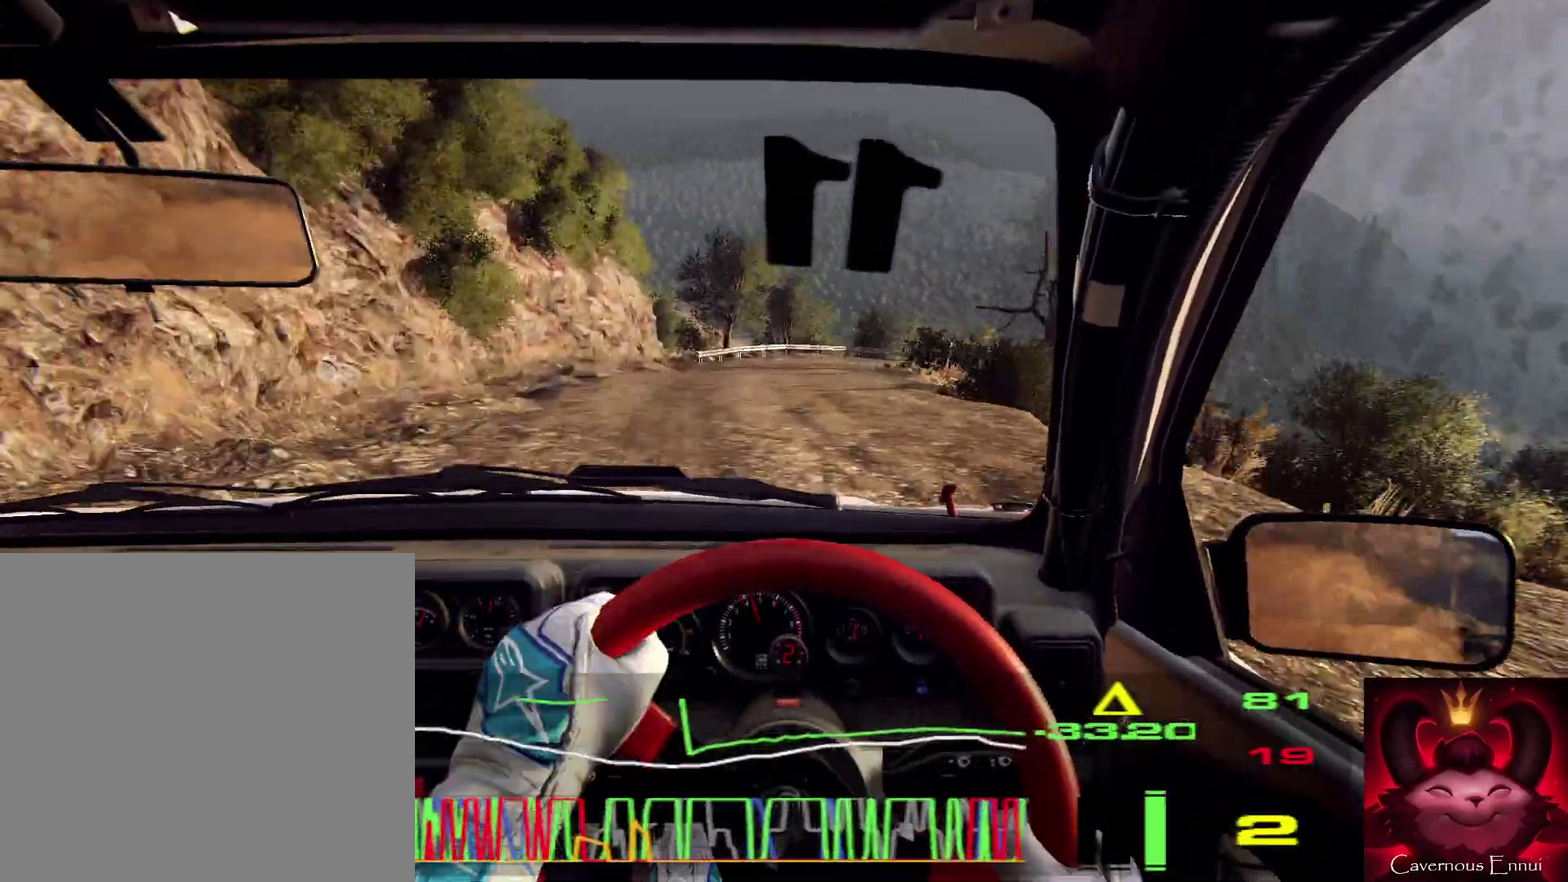
{"dt_ms": 500, "buttons": [], "left_stick": "center", "right_stick": "center", "events": [[34, "L2", "down"], [100, "left_stick", "down-left"], [134, "L2", "up"], [200, "right_stick", "up"], [267, "left_stick", "center"], [500, "right_stick", "center"]]}
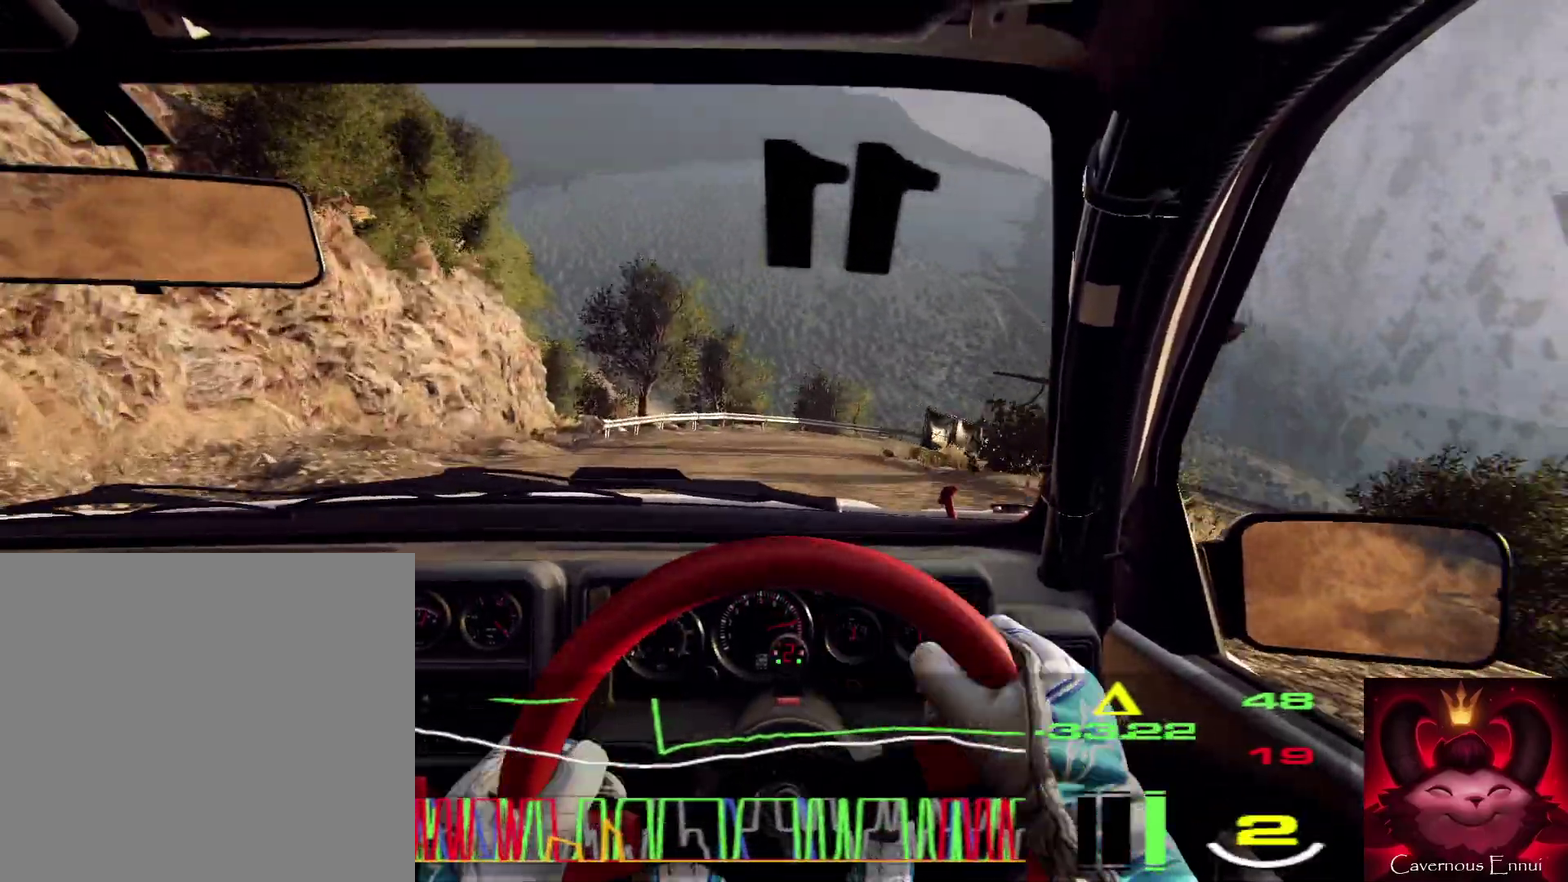
{"dt_ms": 300, "buttons": ["L2"], "left_stick": "right", "right_stick": "up", "events": [[34, "L2", "down"], [100, "left_stick", "right"], [167, "L2", "up"], [234, "L2", "down"], [234, "right_stick", "up"]]}
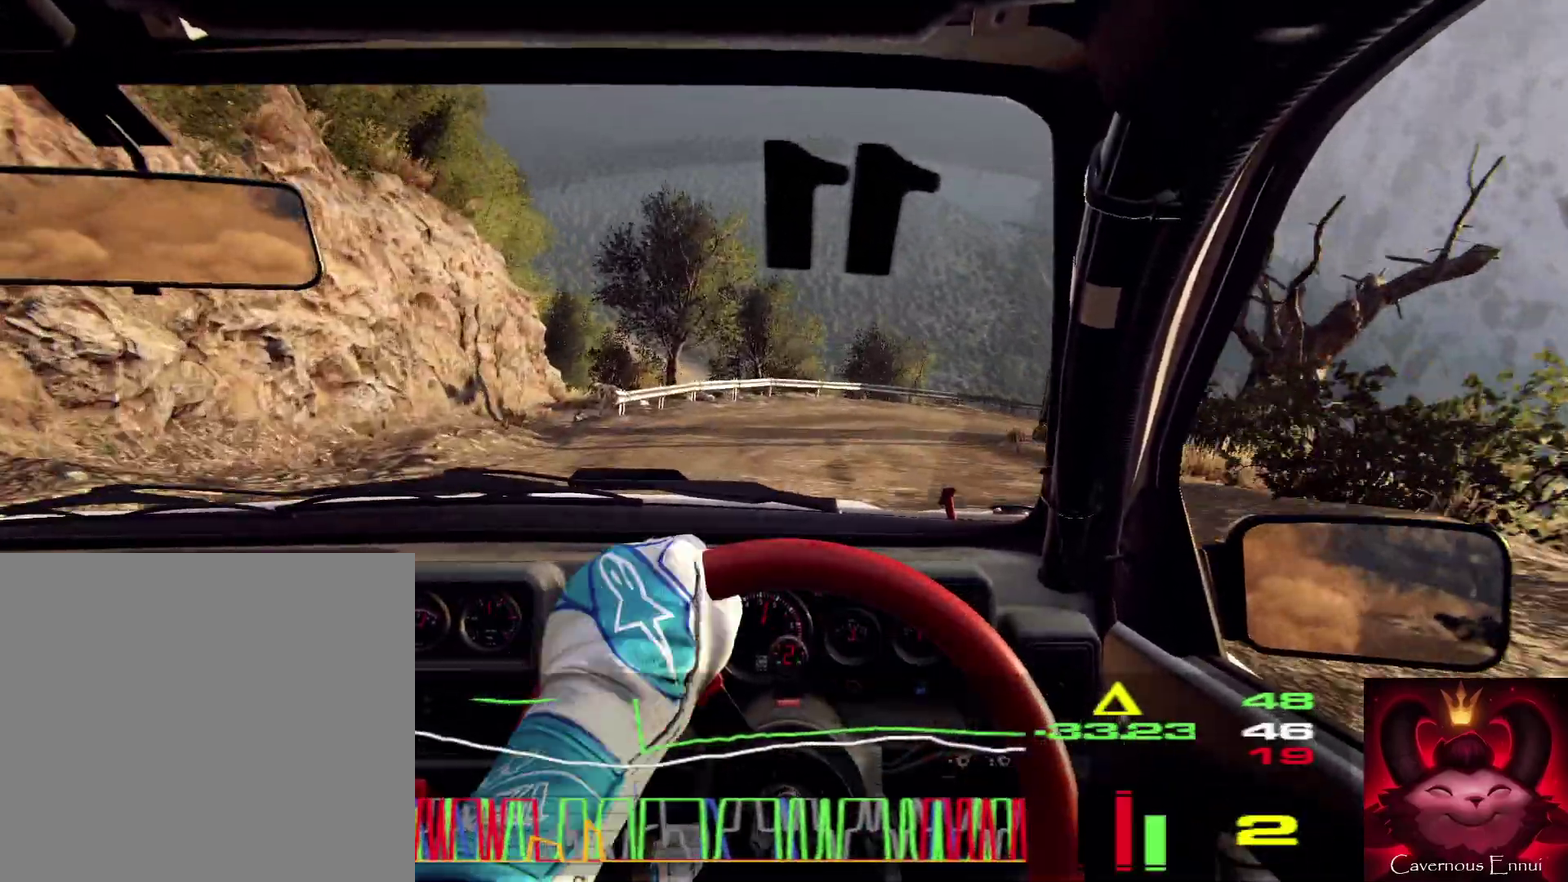
{"dt_ms": 700, "buttons": ["R2"], "left_stick": "right", "right_stick": "center", "events": [[67, "L2", "up"], [134, "right_stick", "center"], [200, "R2", "down"], [567, "L1", "down"], [667, "L1", "up"]]}
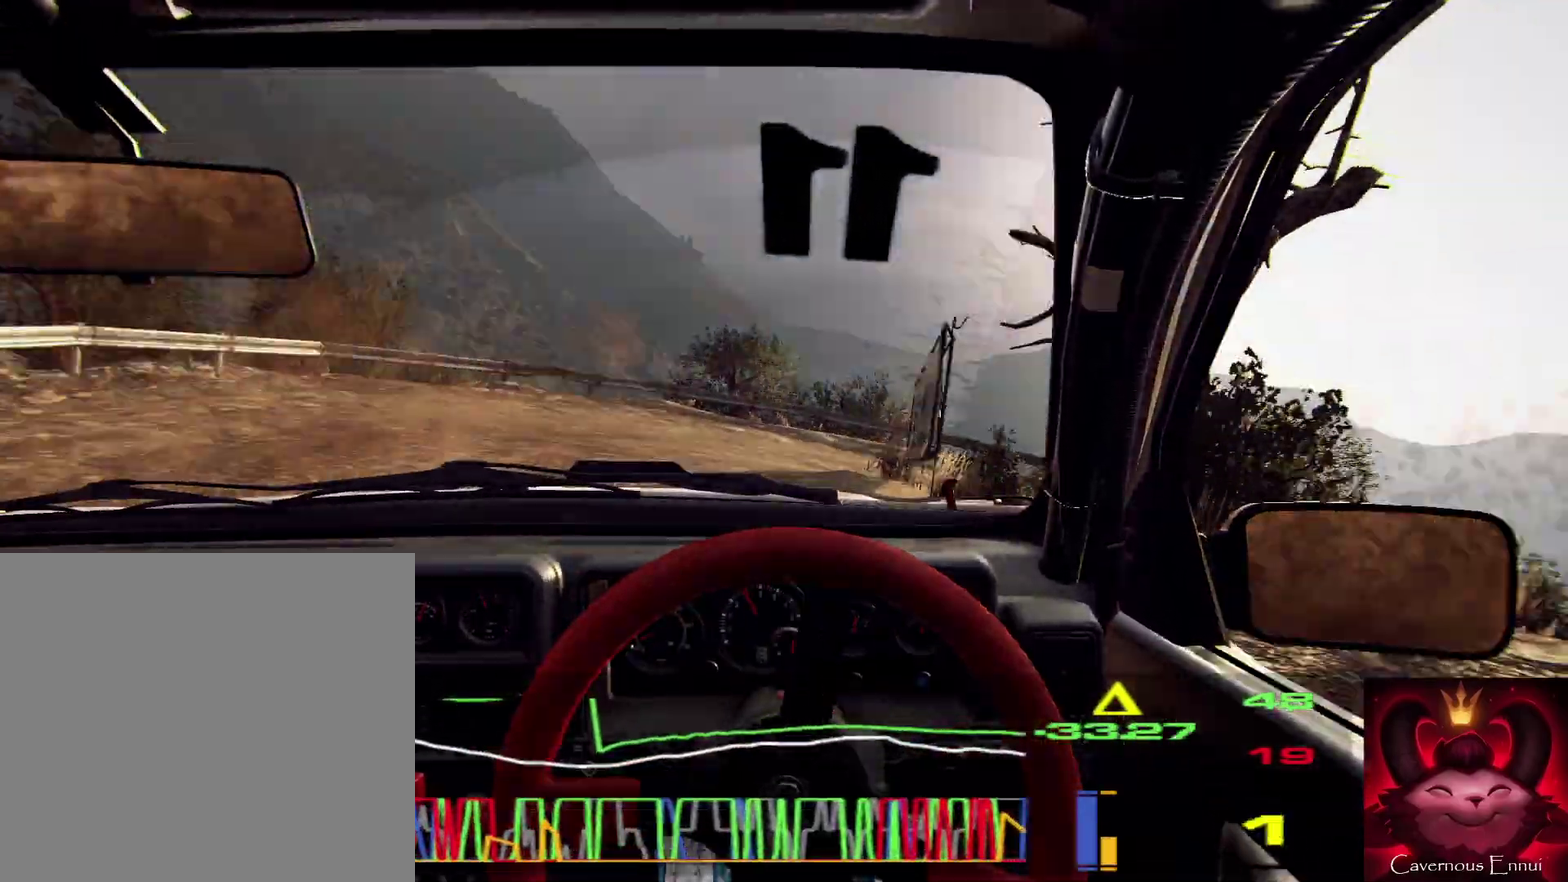
{"dt_ms": 300, "buttons": [], "left_stick": "right", "right_stick": "up", "events": [[34, "R2", "up"], [100, "right_stick", "up"]]}
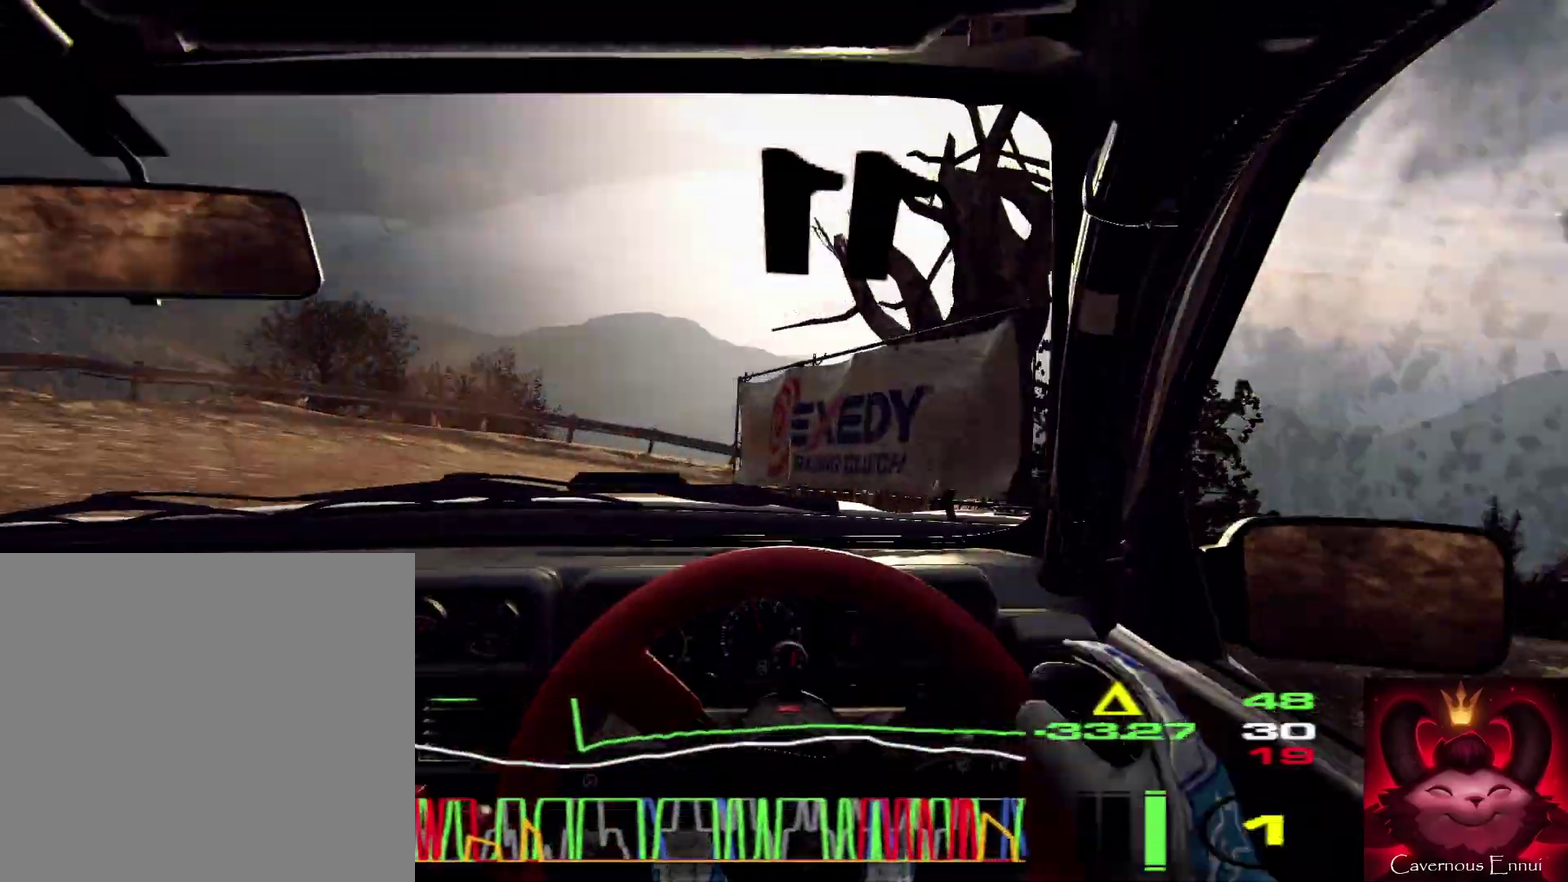
{"dt_ms": 900, "buttons": [], "left_stick": "center", "right_stick": "up", "events": [[200, "left_stick", "center"], [267, "right_stick", "center"], [400, "left_stick", "left"], [434, "right_stick", "up"], [900, "left_stick", "center"]]}
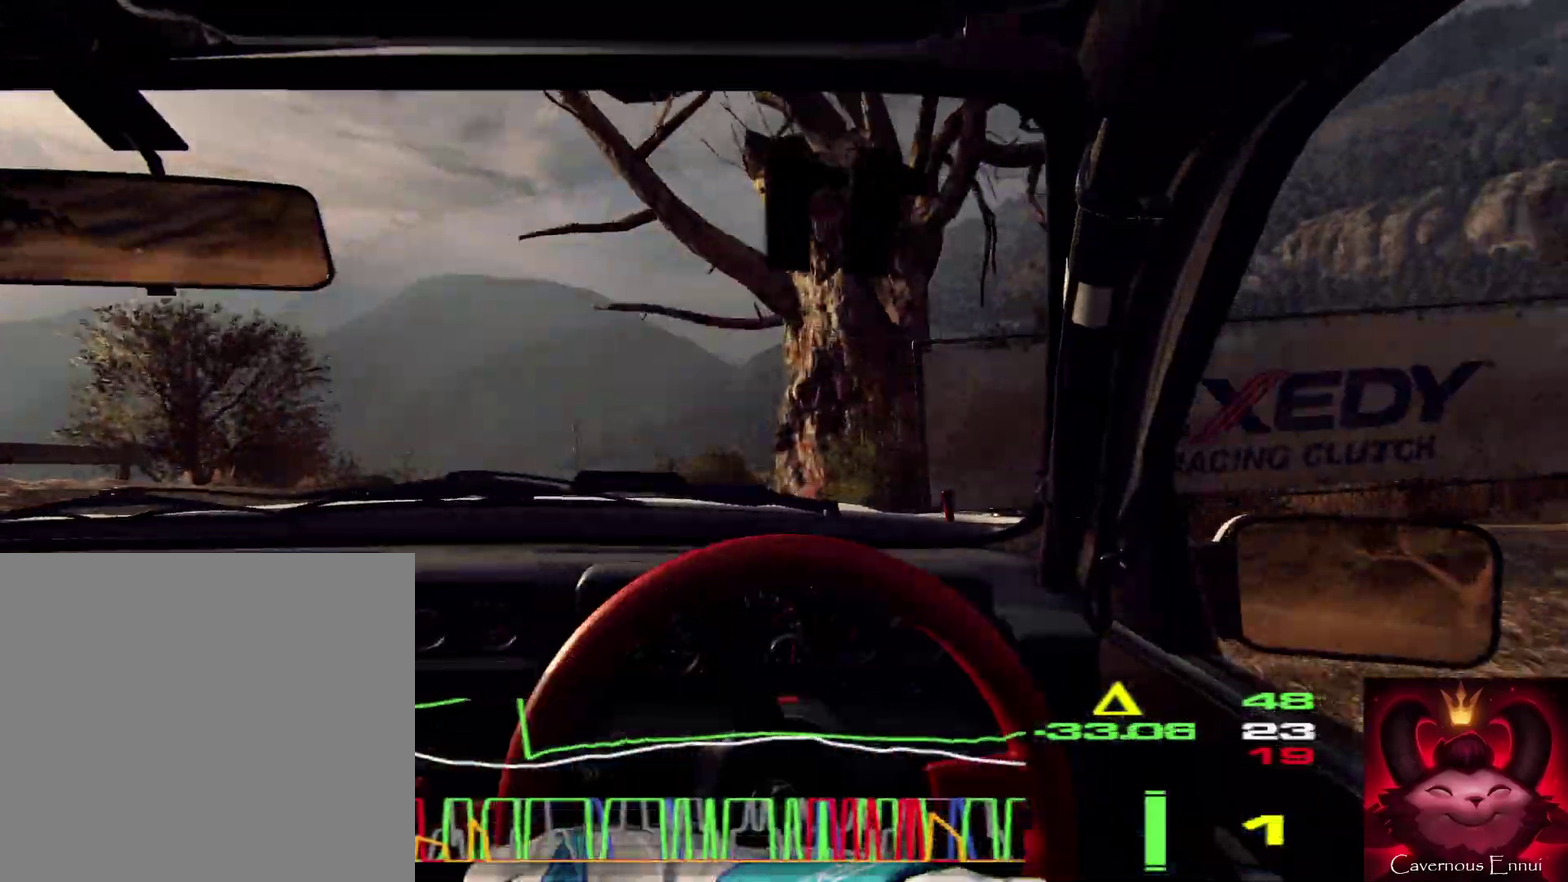
{"dt_ms": 300, "buttons": [], "left_stick": "right", "right_stick": "center", "events": [[200, "left_stick", "right"], [300, "right_stick", "center"]]}
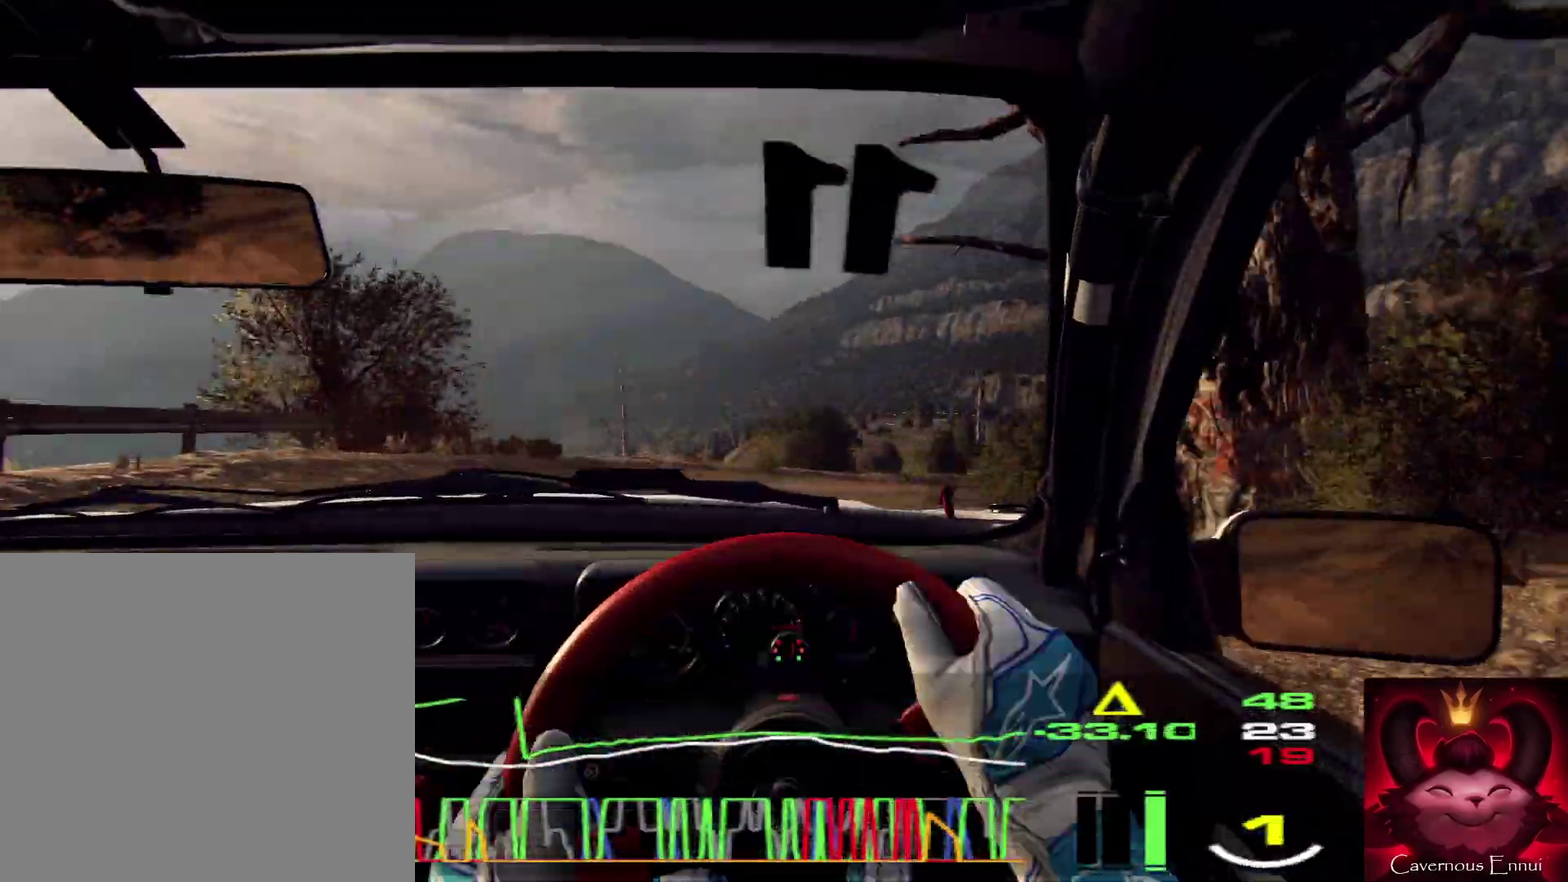
{"dt_ms": 500, "buttons": [], "left_stick": "right", "right_stick": "up", "events": [[100, "R2", "down"], [400, "right_stick", "up"], [500, "R2", "up"]]}
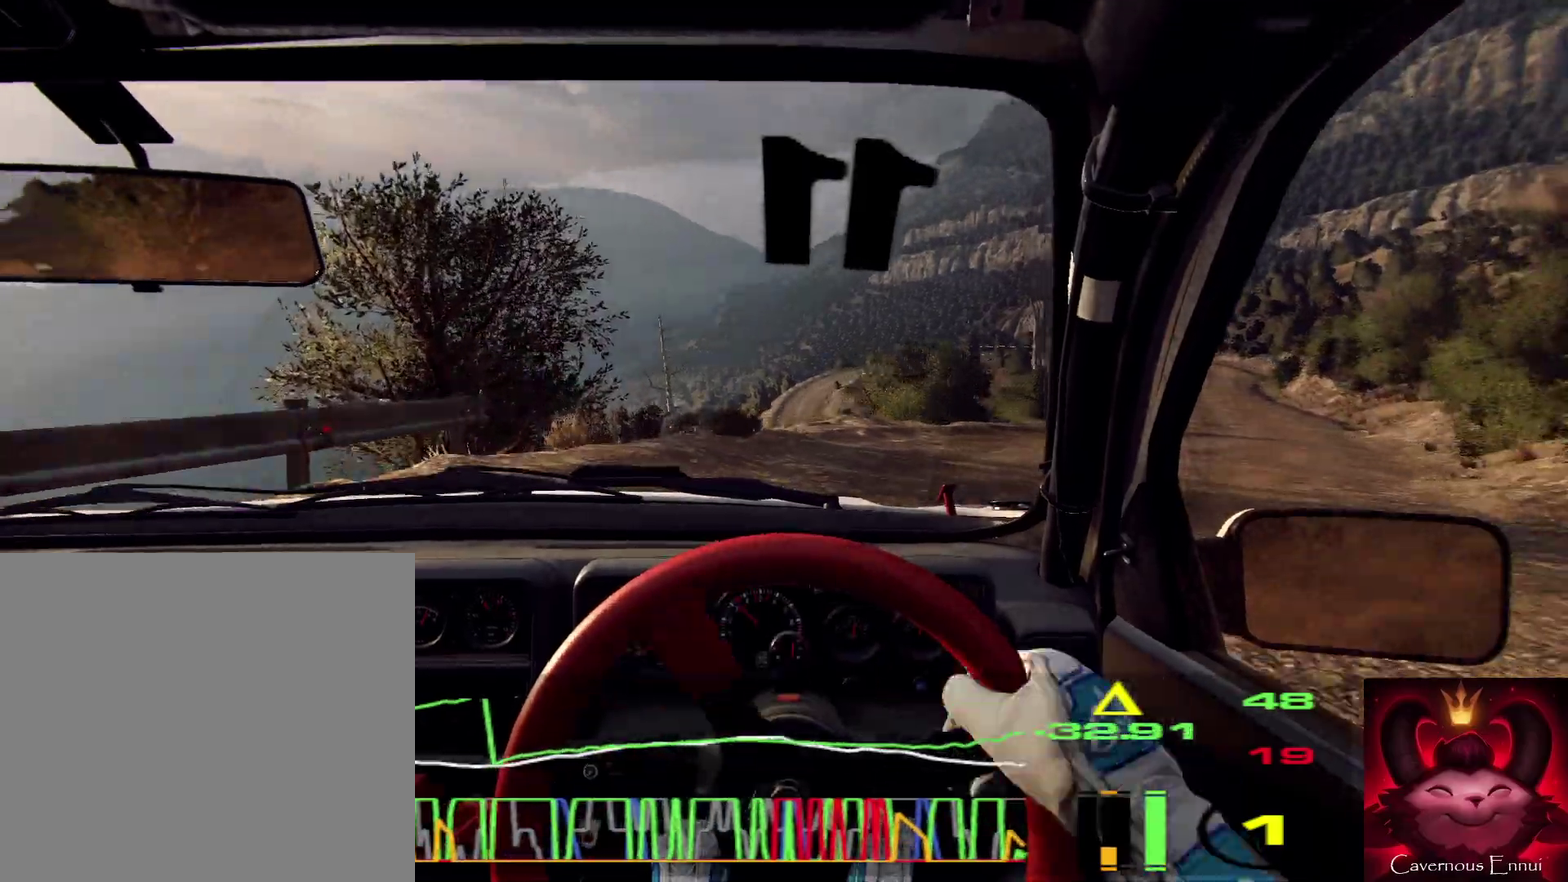
{"dt_ms": 500, "buttons": [], "left_stick": "right", "right_stick": "center", "events": [[467, "right_stick", "center"]]}
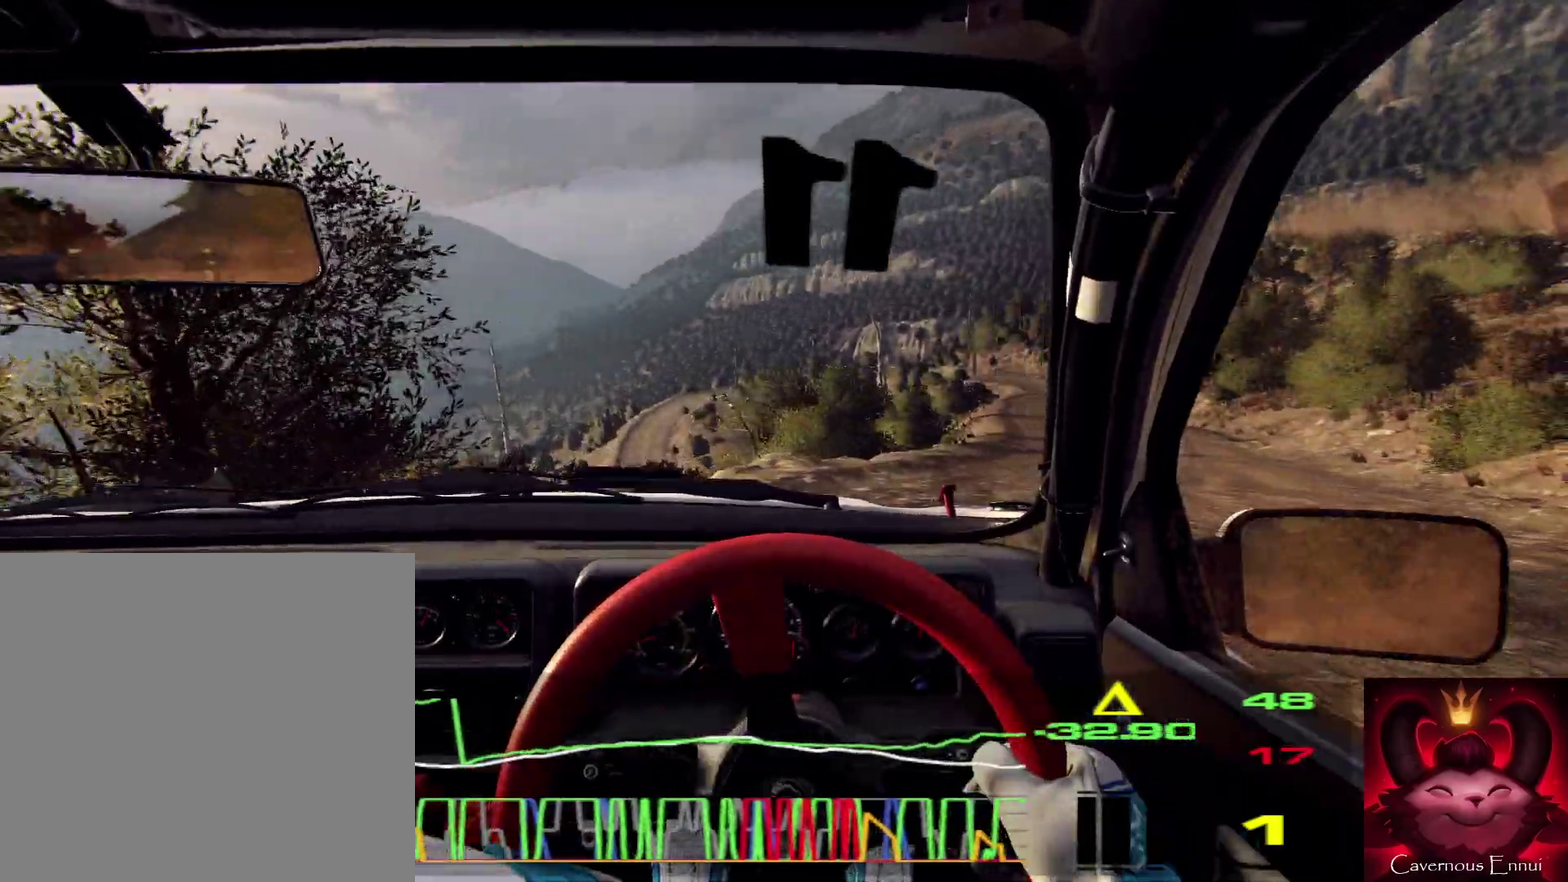
{"dt_ms": 500, "buttons": [], "left_stick": "left", "right_stick": "up", "events": [[100, "right_stick", "up"], [367, "left_stick", "center"], [500, "left_stick", "left"]]}
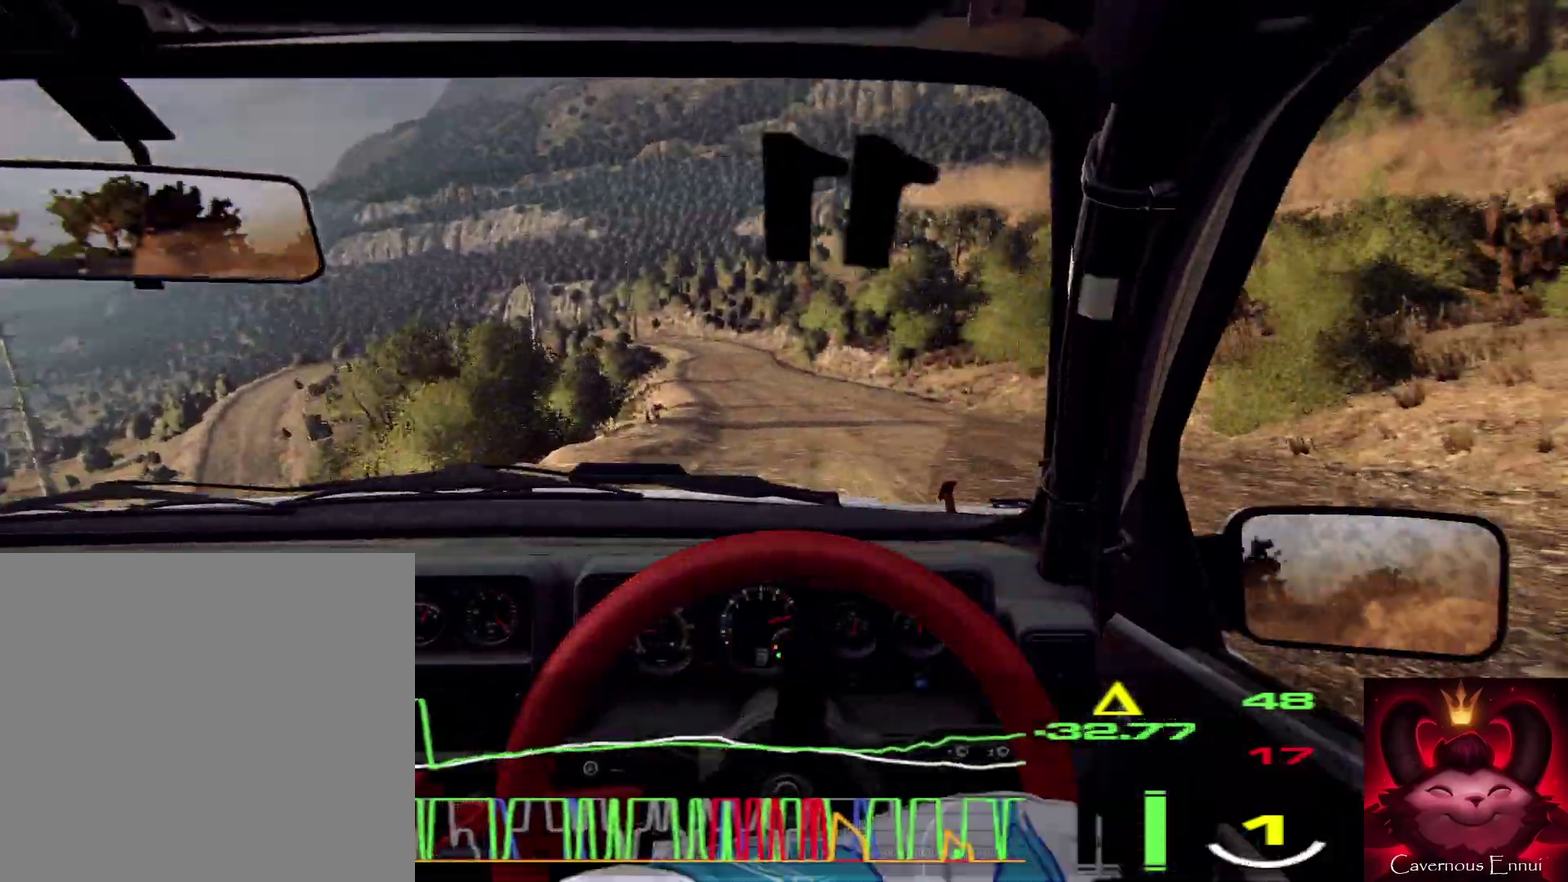
{"dt_ms": 500, "buttons": [], "left_stick": "center", "right_stick": "up", "events": [[234, "R1", "down"], [300, "left_stick", "center"], [334, "R1", "up"]]}
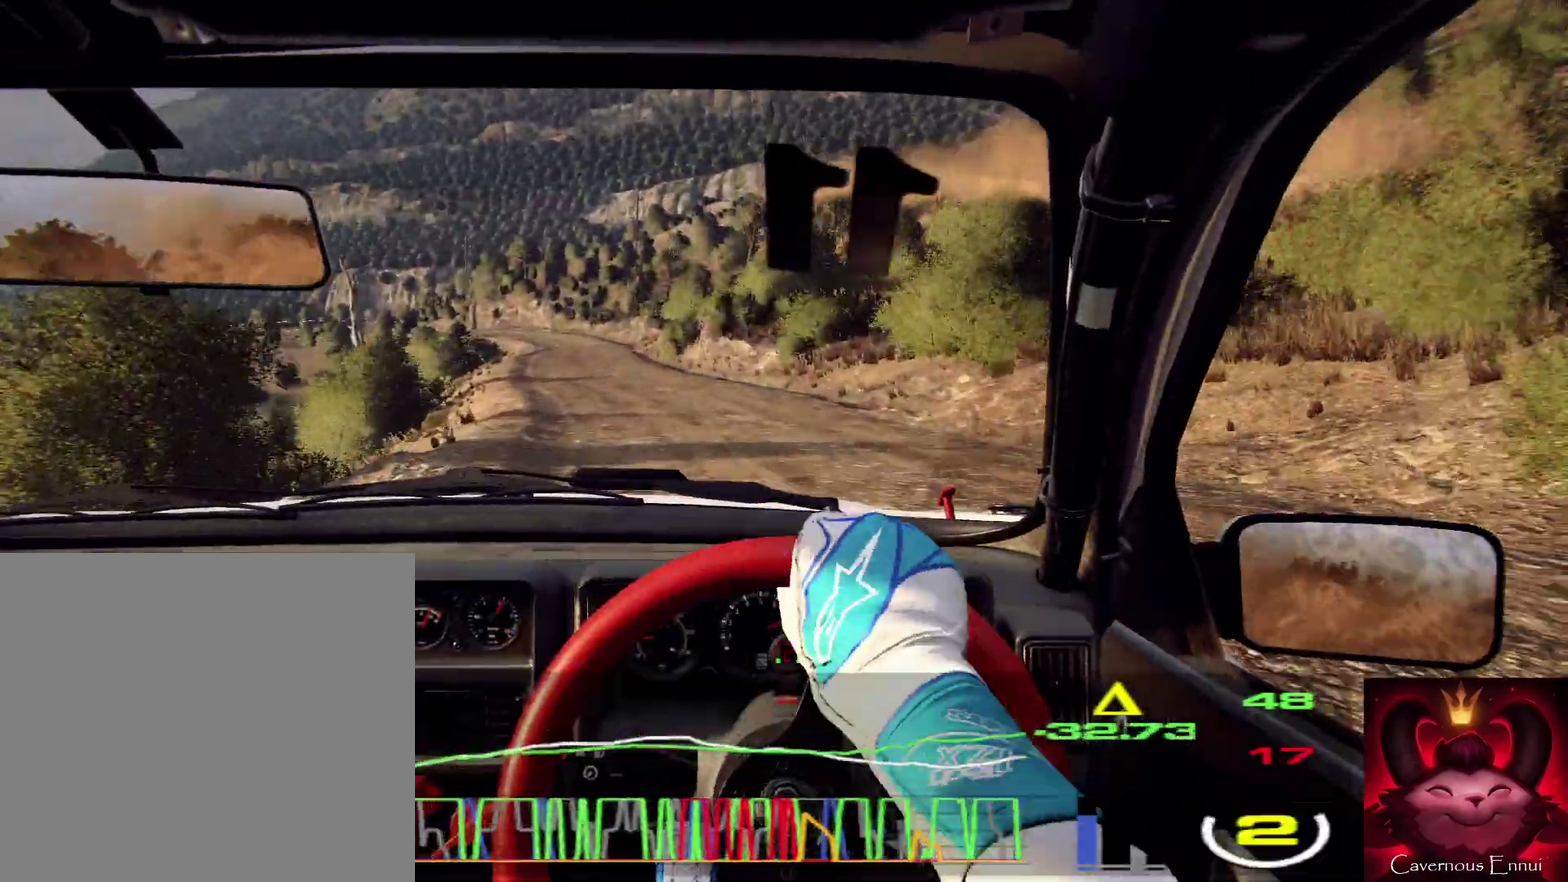
{"dt_ms": 500, "buttons": [], "left_stick": "right", "right_stick": "up", "events": [[34, "left_stick", "left"], [134, "left_stick", "center"], [500, "left_stick", "right"]]}
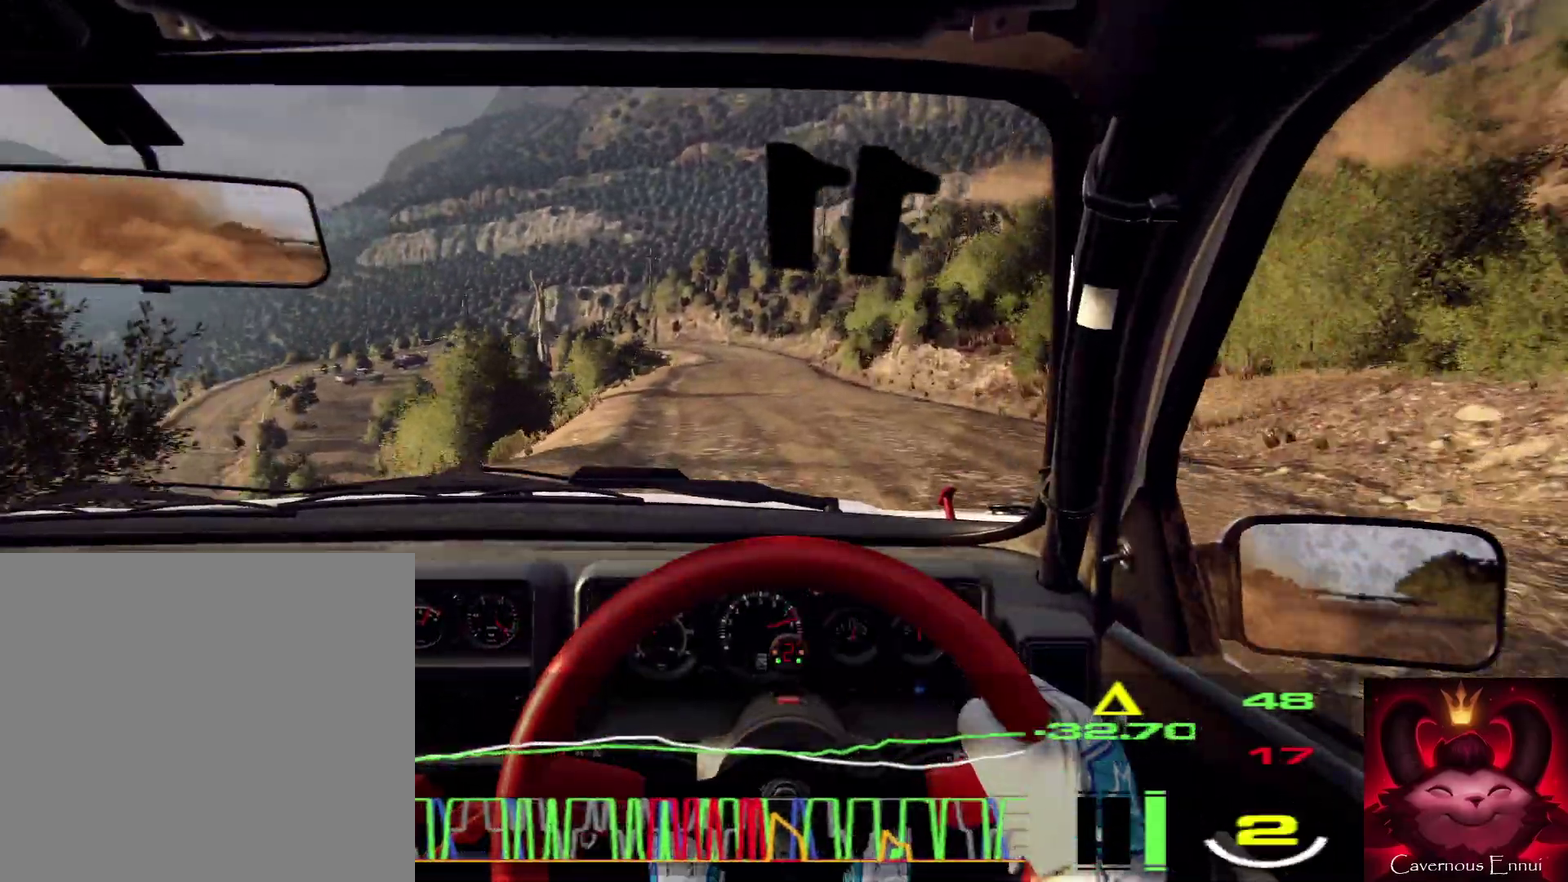
{"dt_ms": 500, "buttons": [], "left_stick": "left", "right_stick": "up", "events": [[200, "R1", "down"], [234, "left_stick", "center"], [300, "R1", "up"], [434, "left_stick", "left"]]}
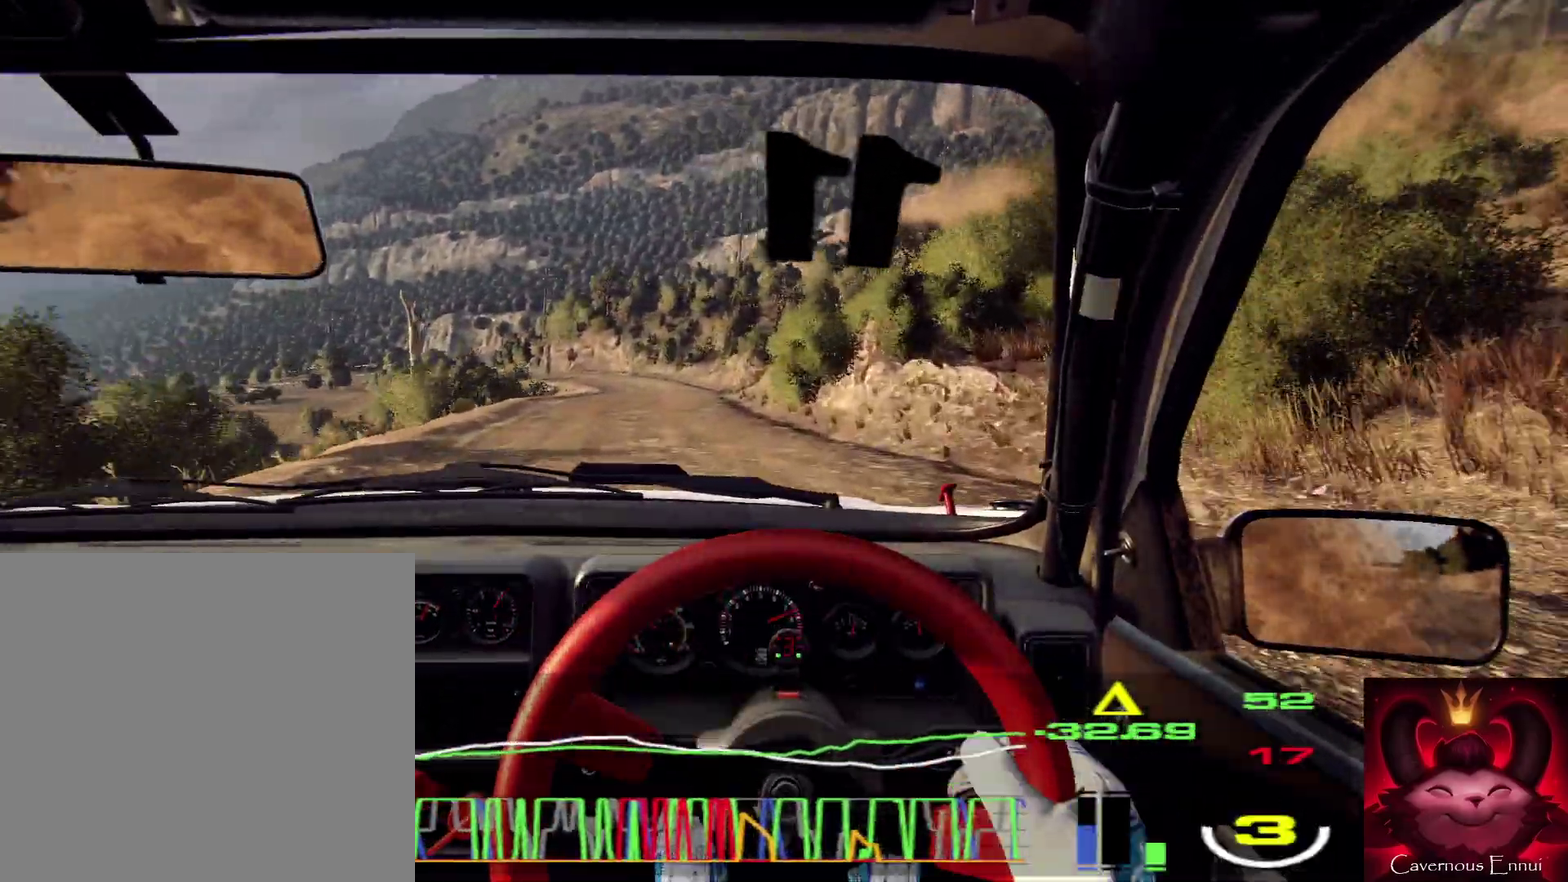
{"dt_ms": 600, "buttons": [], "left_stick": "center", "right_stick": "center", "events": [[234, "left_stick", "center"], [434, "left_stick", "left"], [467, "right_stick", "center"], [534, "left_stick", "center"]]}
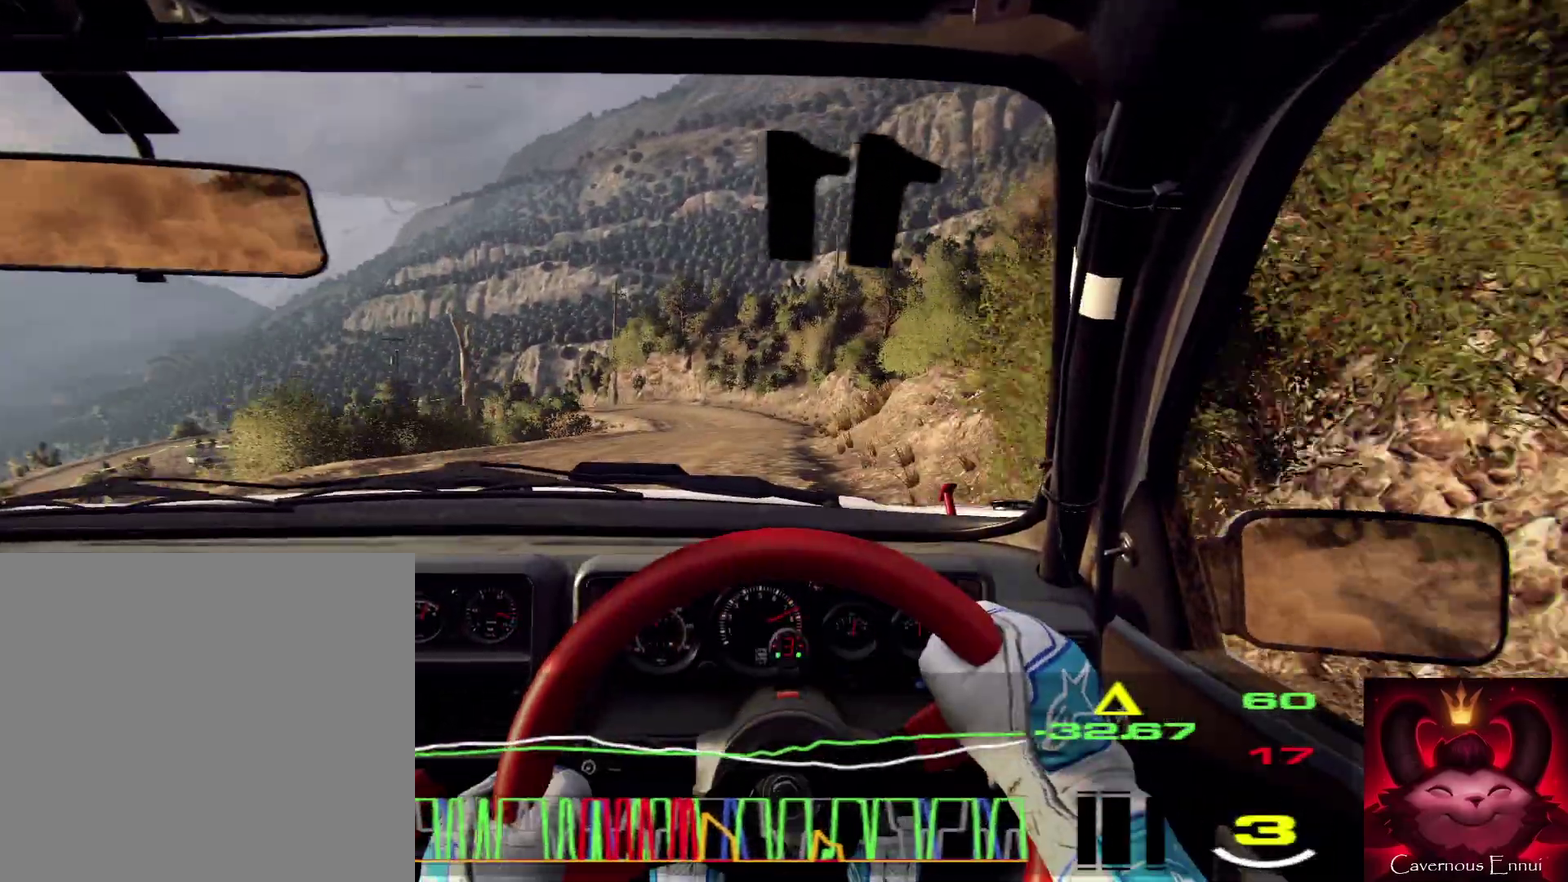
{"dt_ms": 400, "buttons": [], "left_stick": "center", "right_stick": "center", "events": [[67, "left_stick", "left"], [267, "left_stick", "center"], [300, "right_stick", "up"], [400, "right_stick", "center"]]}
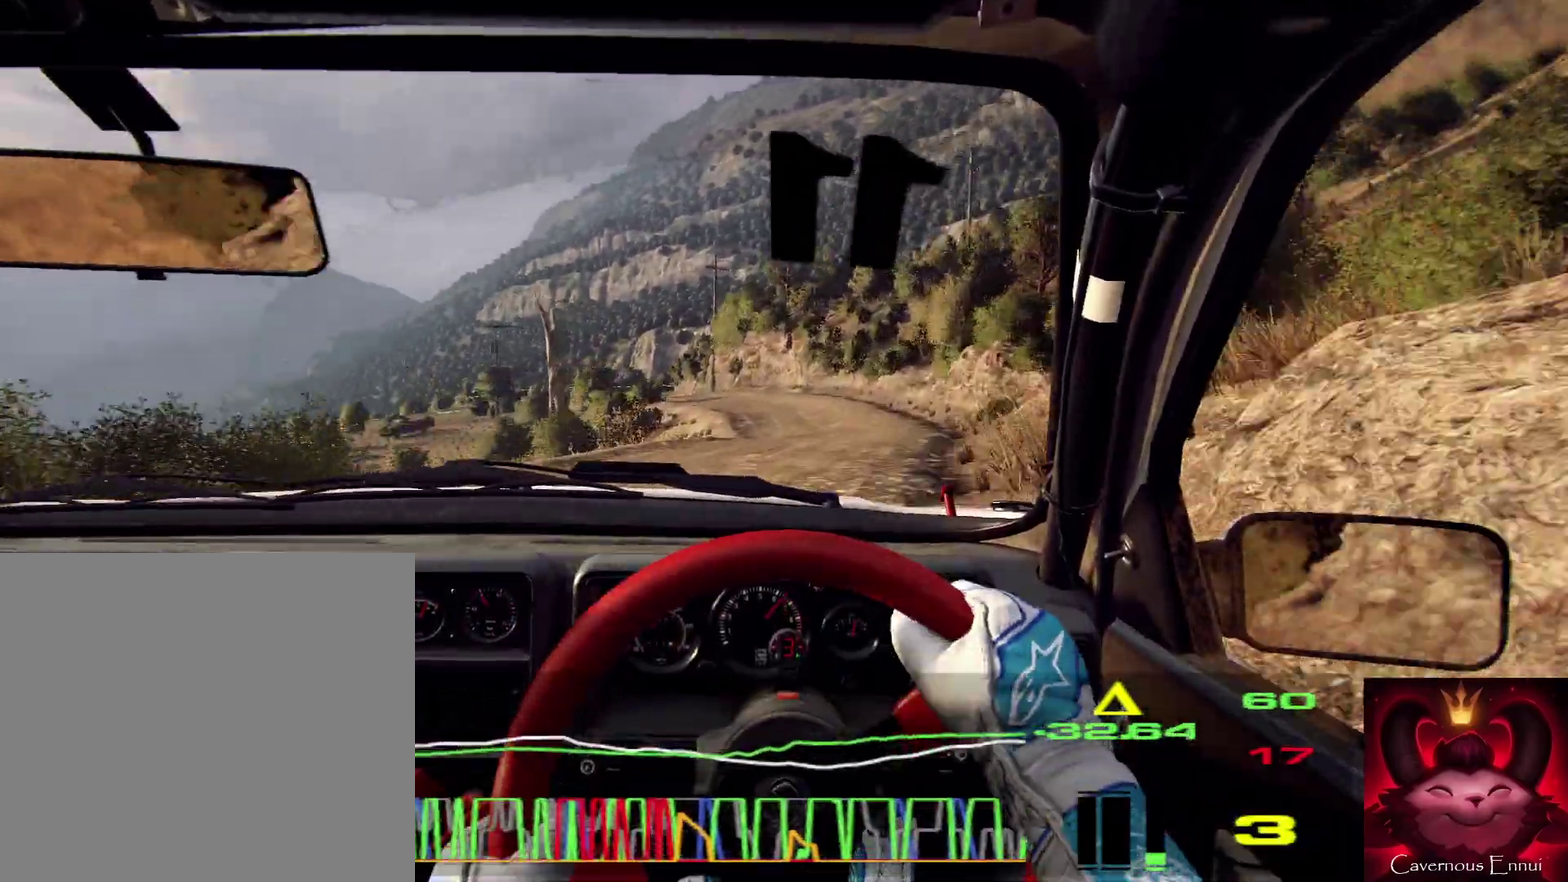
{"dt_ms": 400, "buttons": [], "left_stick": "left", "right_stick": "center", "events": [[67, "left_stick", "left"], [134, "left_stick", "center"], [267, "left_stick", "left"]]}
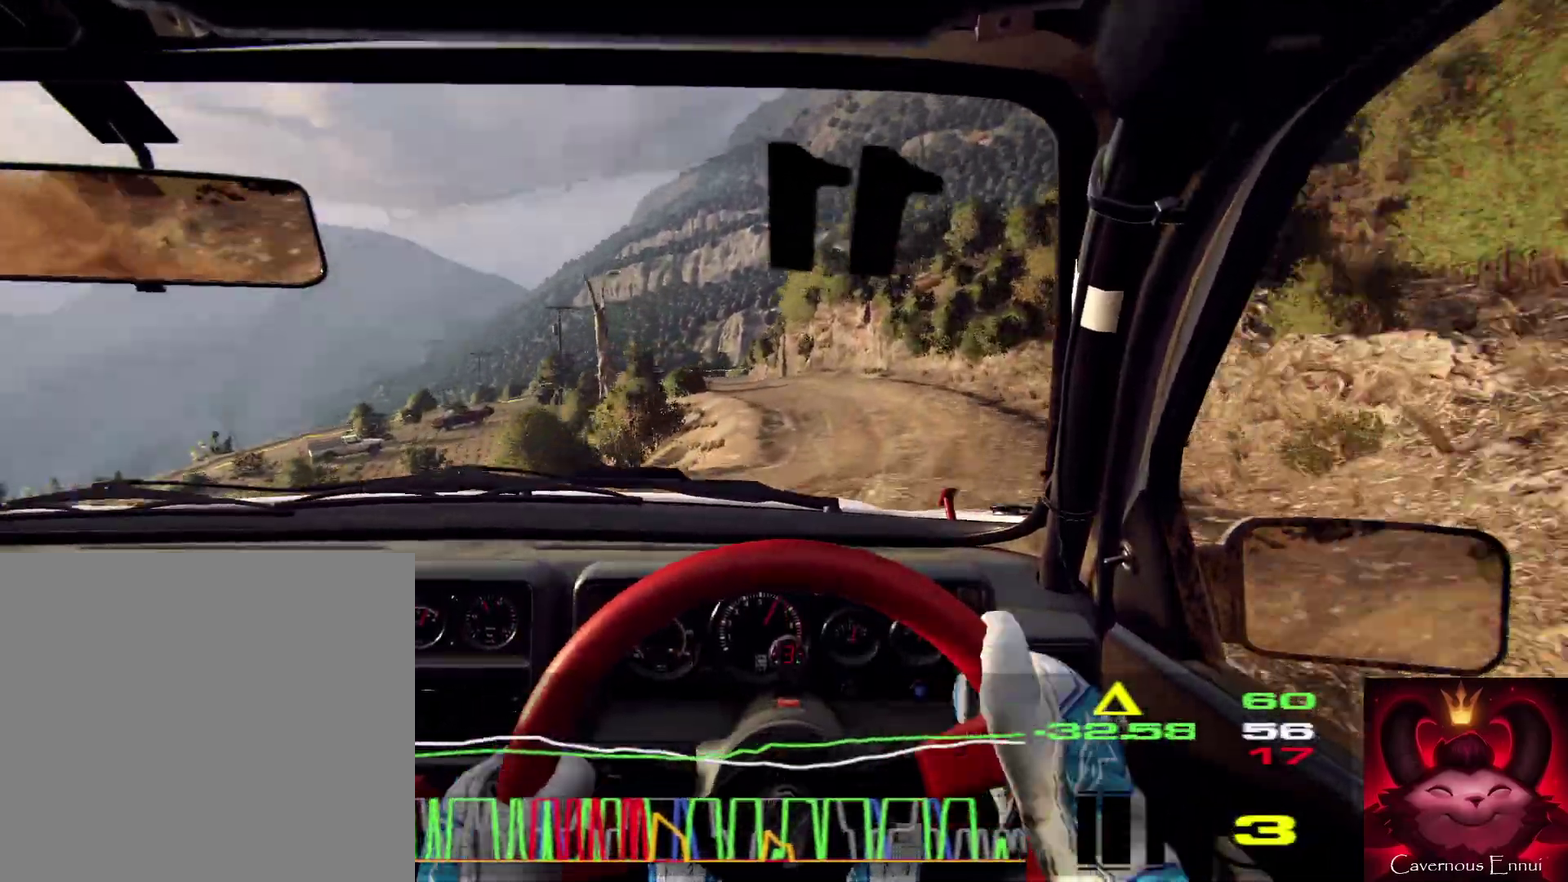
{"dt_ms": 600, "buttons": [], "left_stick": "right", "right_stick": "center", "events": [[67, "left_stick", "center"], [67, "right_stick", "up"], [167, "right_stick", "center"], [200, "left_stick", "left"], [300, "left_stick", "center"], [467, "left_stick", "right"]]}
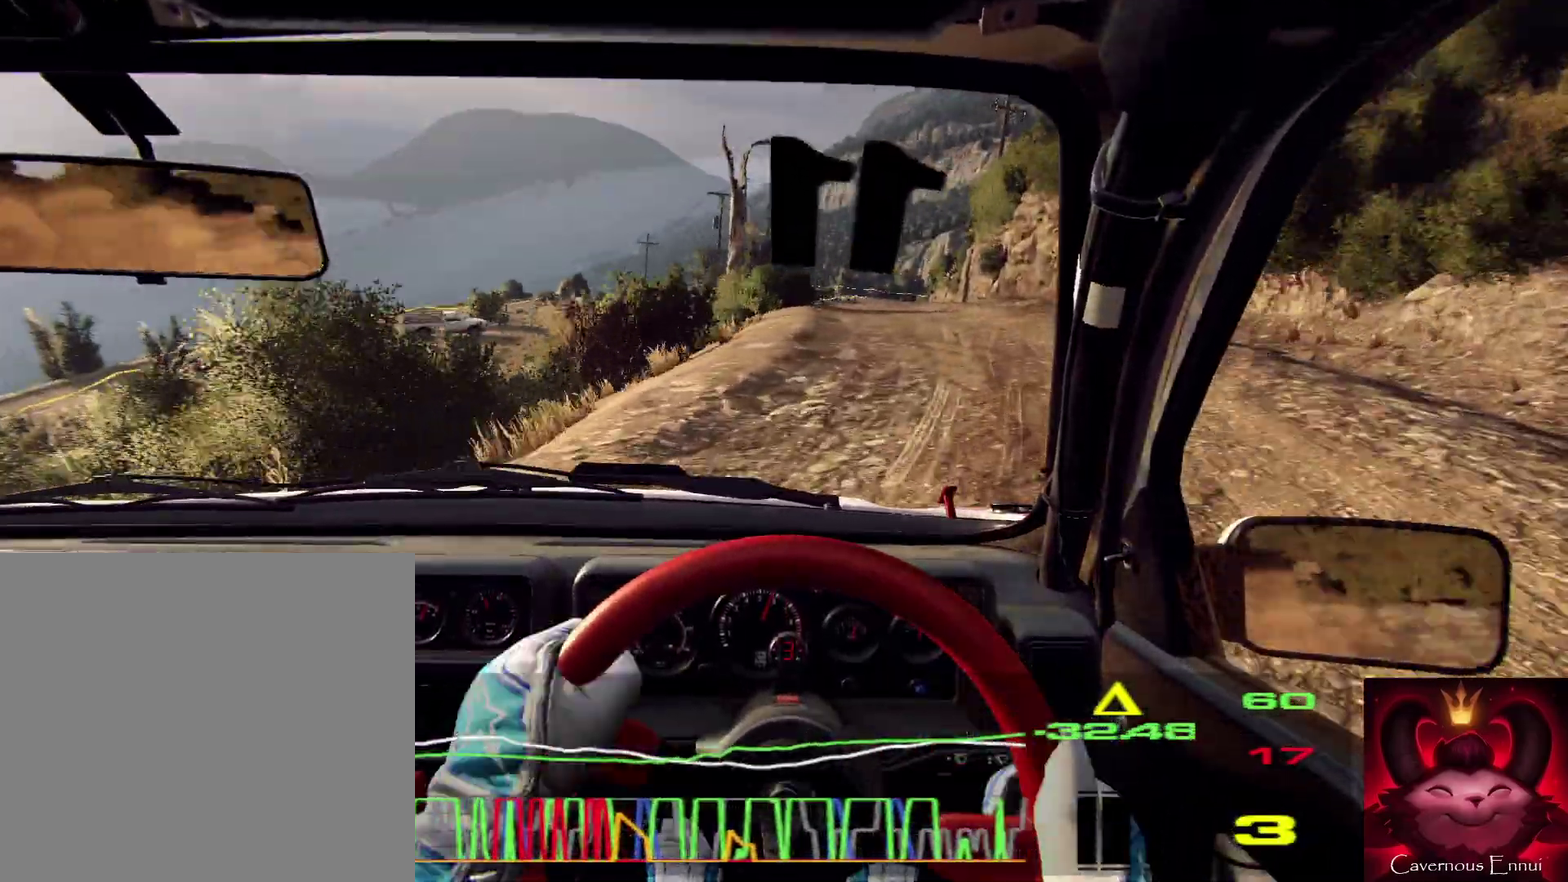
{"dt_ms": 400, "buttons": [], "left_stick": "center", "right_stick": "up", "events": [[100, "right_stick", "up"], [134, "left_stick", "center"], [234, "left_stick", "left"], [334, "left_stick", "center"]]}
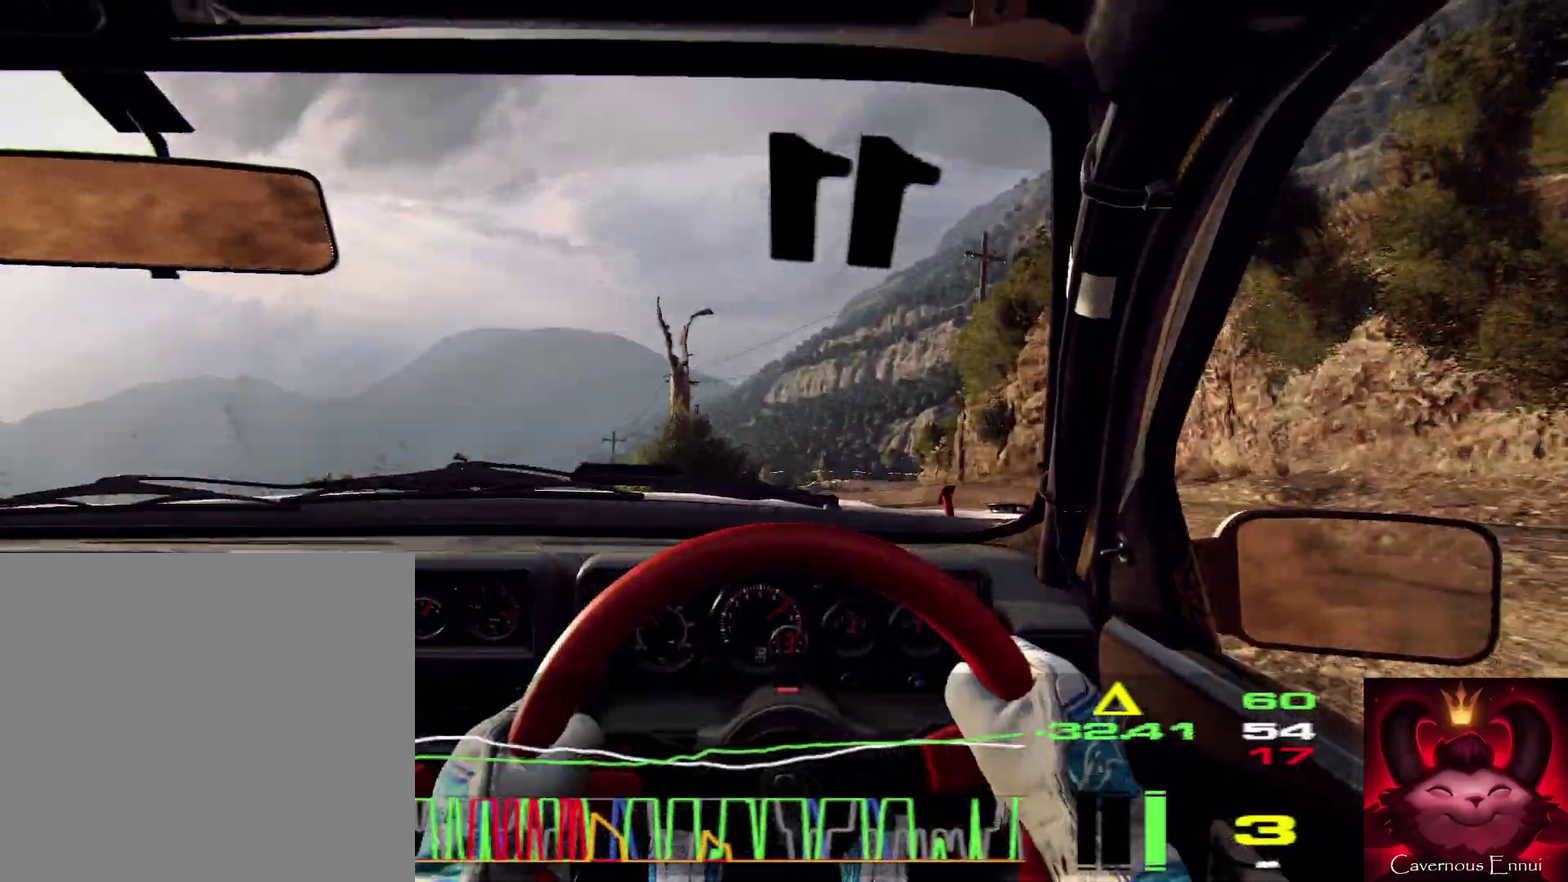
{"dt_ms": 600, "buttons": [], "left_stick": "right", "right_stick": "center", "events": [[100, "left_stick", "left"], [267, "left_stick", "center"], [267, "right_stick", "center"], [467, "left_stick", "right"], [500, "L2", "down"], [600, "L2", "up"]]}
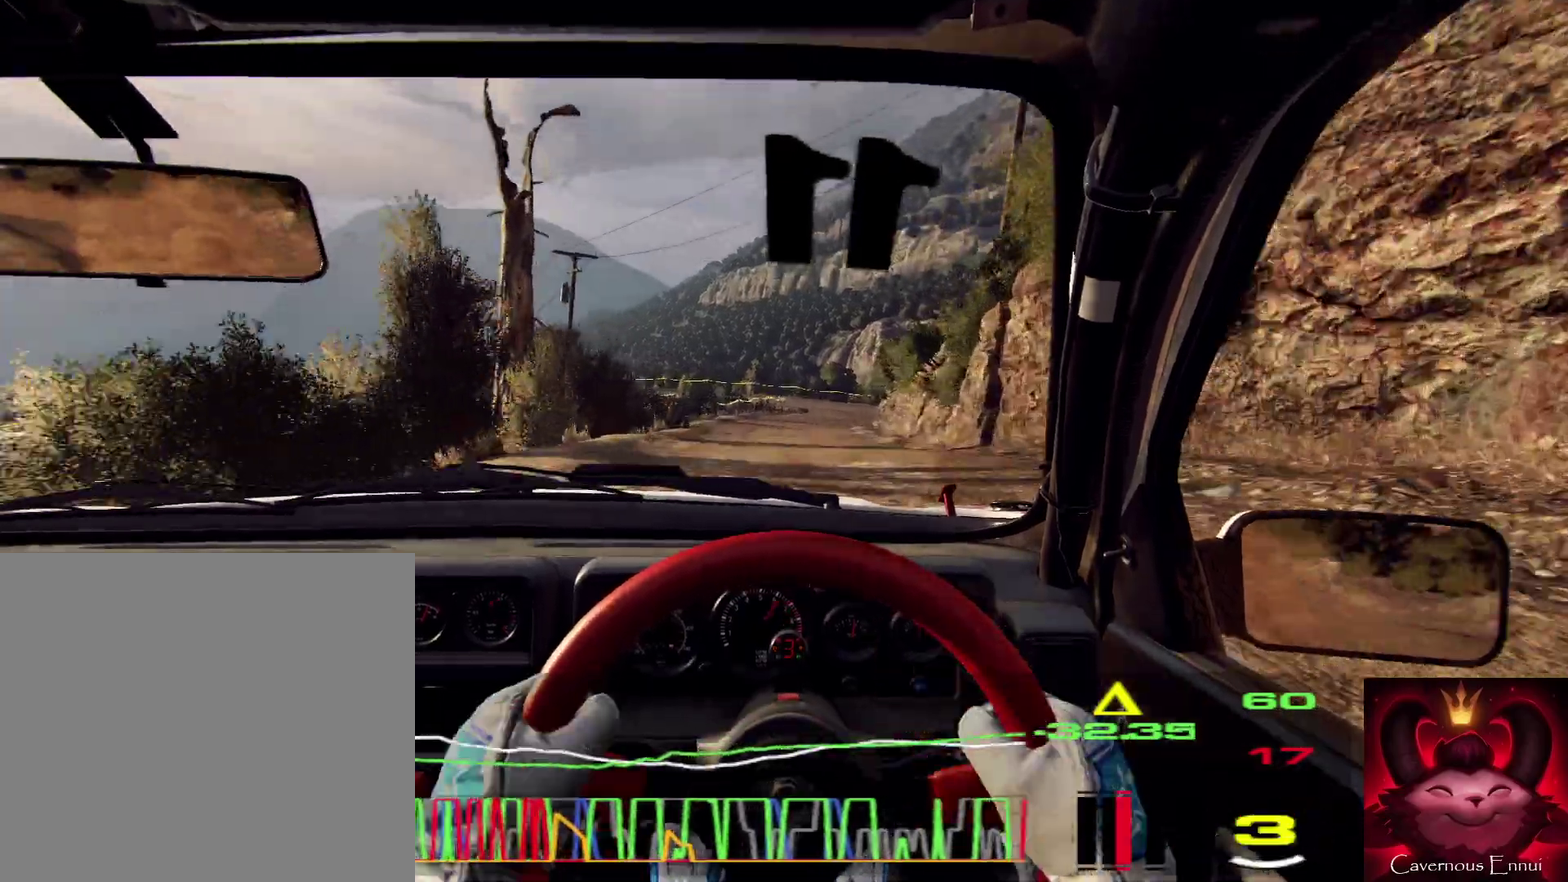
{"dt_ms": 300, "buttons": [], "left_stick": "center", "right_stick": "center", "events": [[100, "right_stick", "up"], [167, "left_stick", "center"], [200, "right_stick", "center"]]}